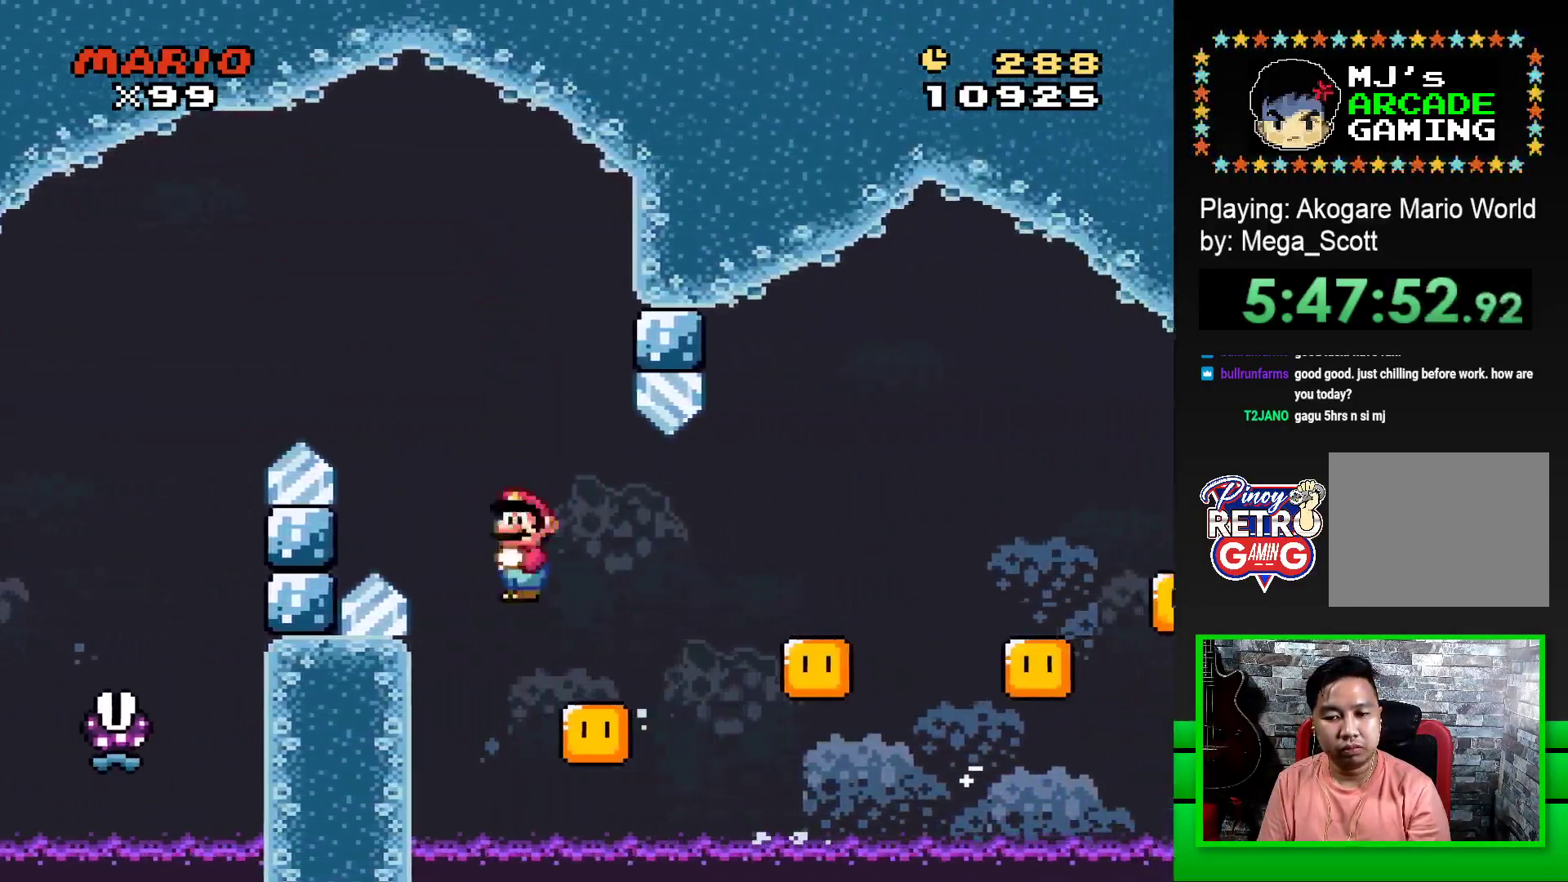
Gameplay with a controller (PlayStation layout); each line is a JSON object with the inputs held at the frame after it. "events" lists button and stick changes between this image and that frame as [ms after this image, input, new state], when the widget could be followed in between. Not read: left_stick right_stick.
{"buttons": ["SQUARE", "R1", "DPAD_RIGHT"], "events": [[183, "R1", "up"], [283, "R1", "down"]]}
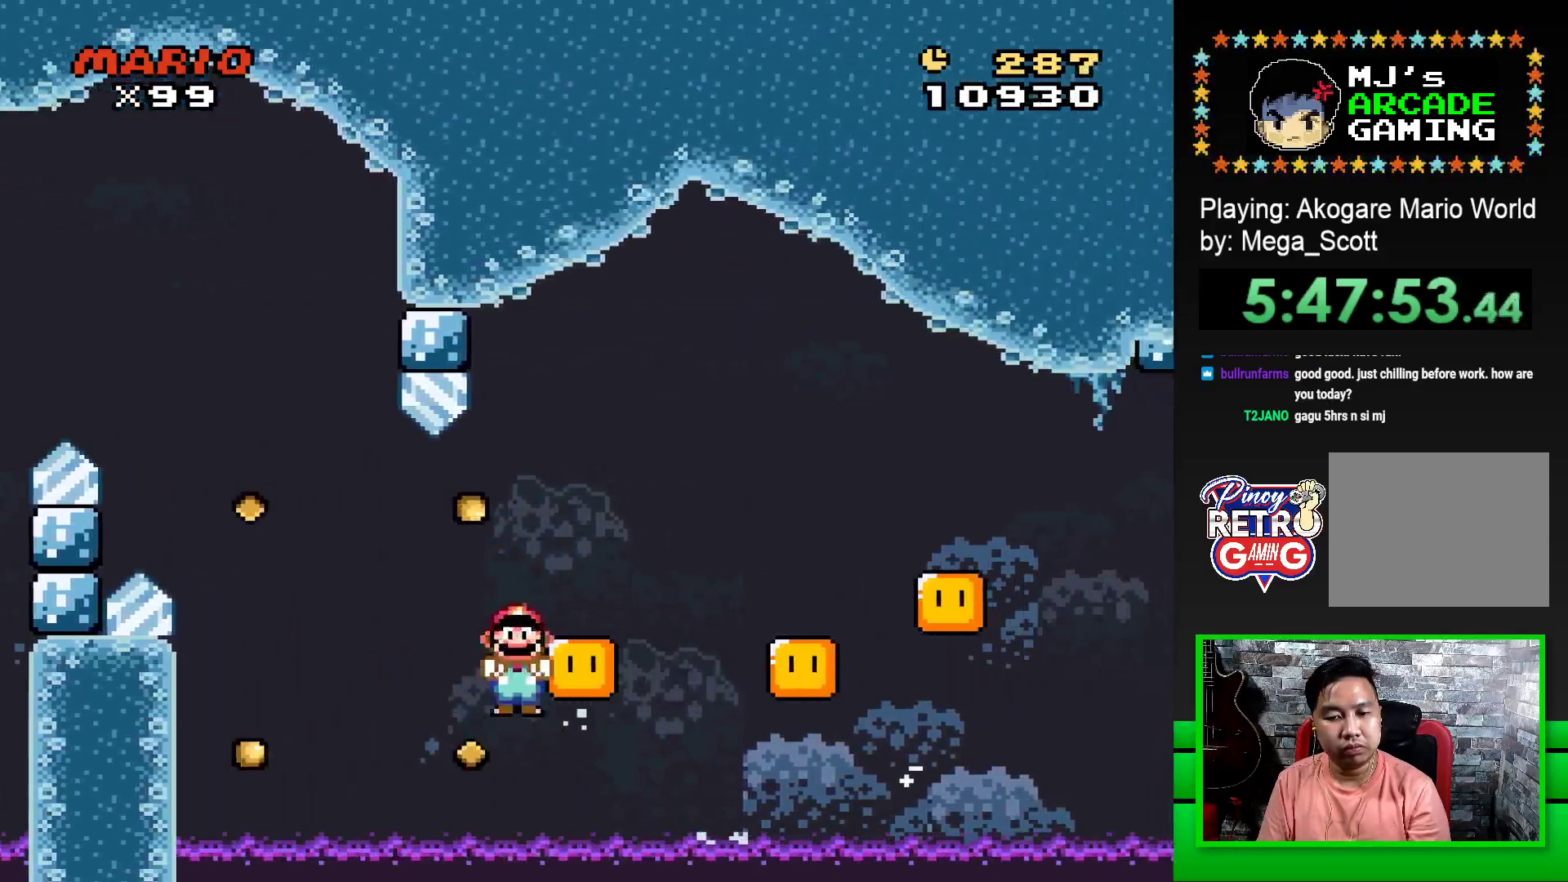
{"buttons": ["CROSS"], "events": [[17, "DPAD_RIGHT", "up"], [150, "DPAD_LEFT", "down"], [267, "DPAD_LEFT", "up"], [300, "R1", "up"], [333, "SQUARE", "up"], [467, "CROSS", "down"]]}
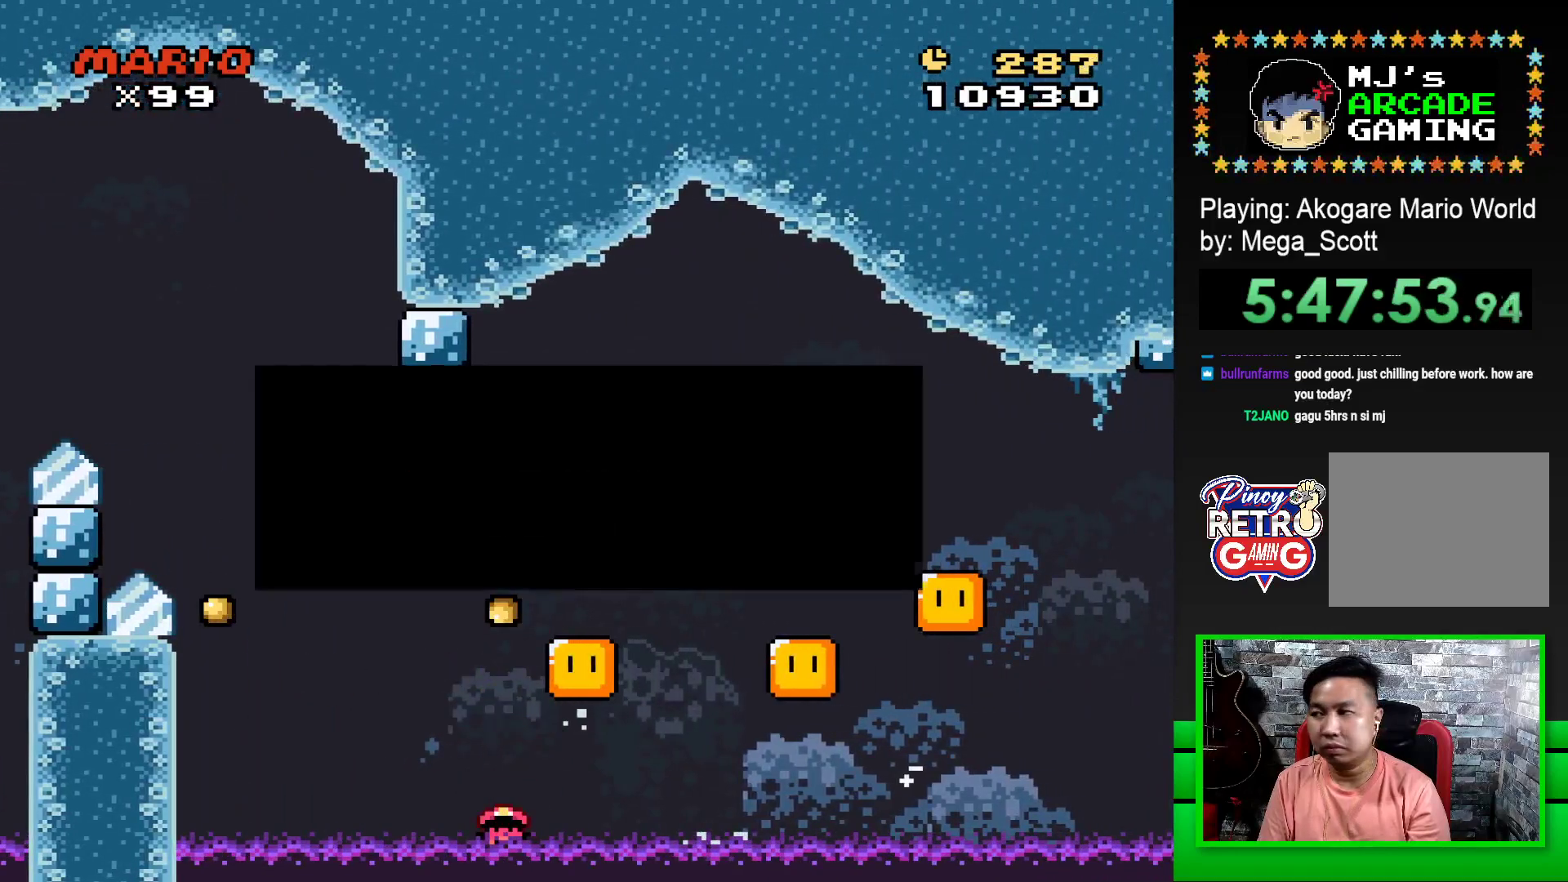
{"buttons": [], "events": [[33, "CROSS", "up"], [100, "CROSS", "down"], [183, "CROSS", "up"], [233, "CROSS", "down"], [300, "CROSS", "up"], [367, "CROSS", "down"], [450, "CROSS", "up"]]}
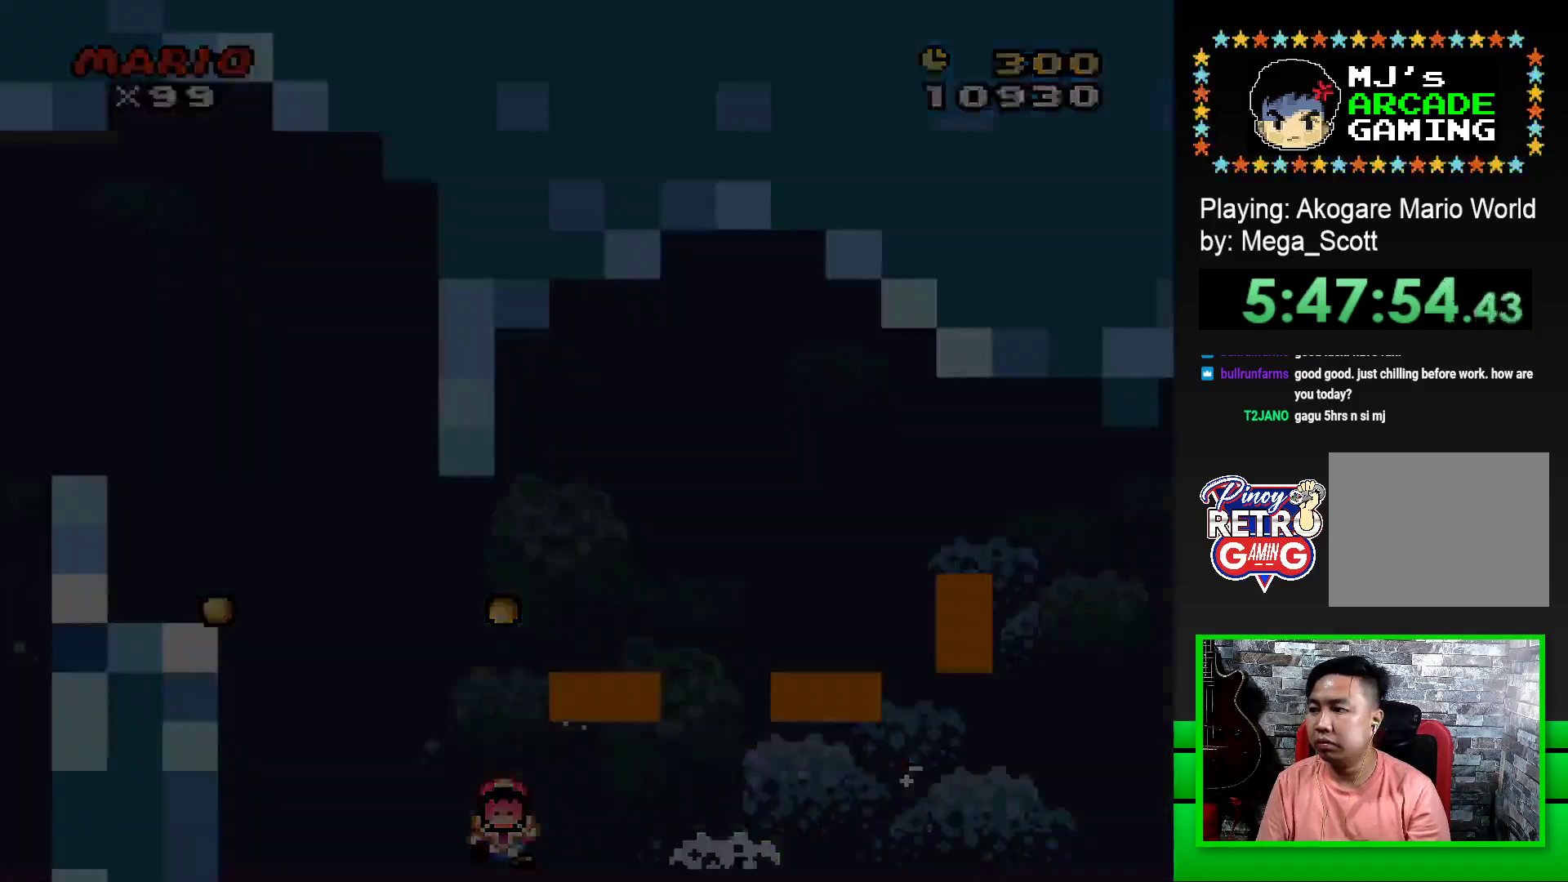
{"buttons": [], "events": []}
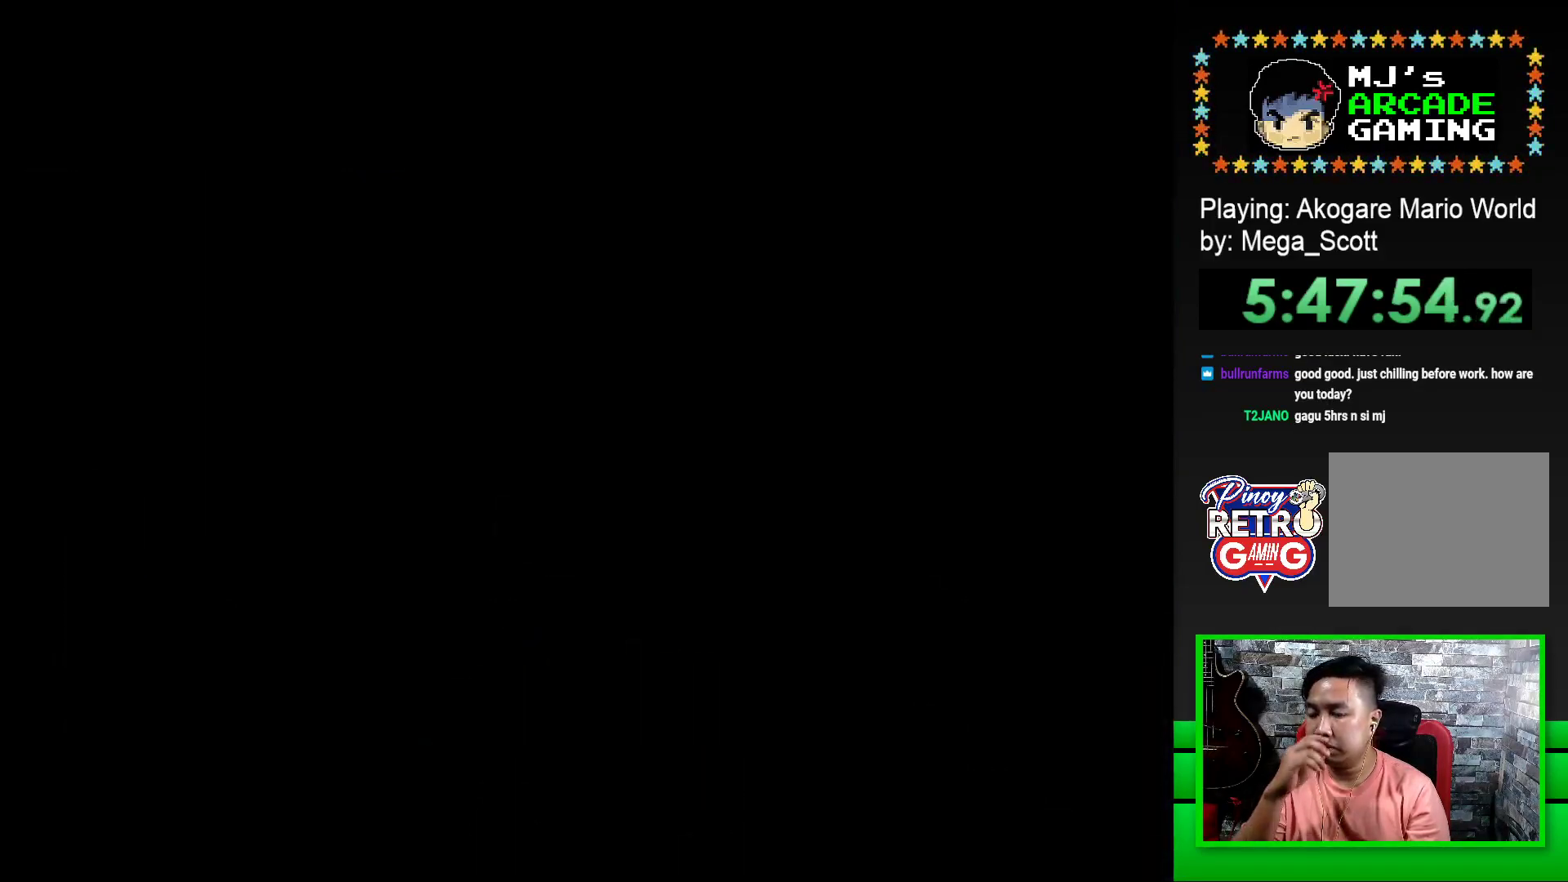
{"buttons": [], "events": []}
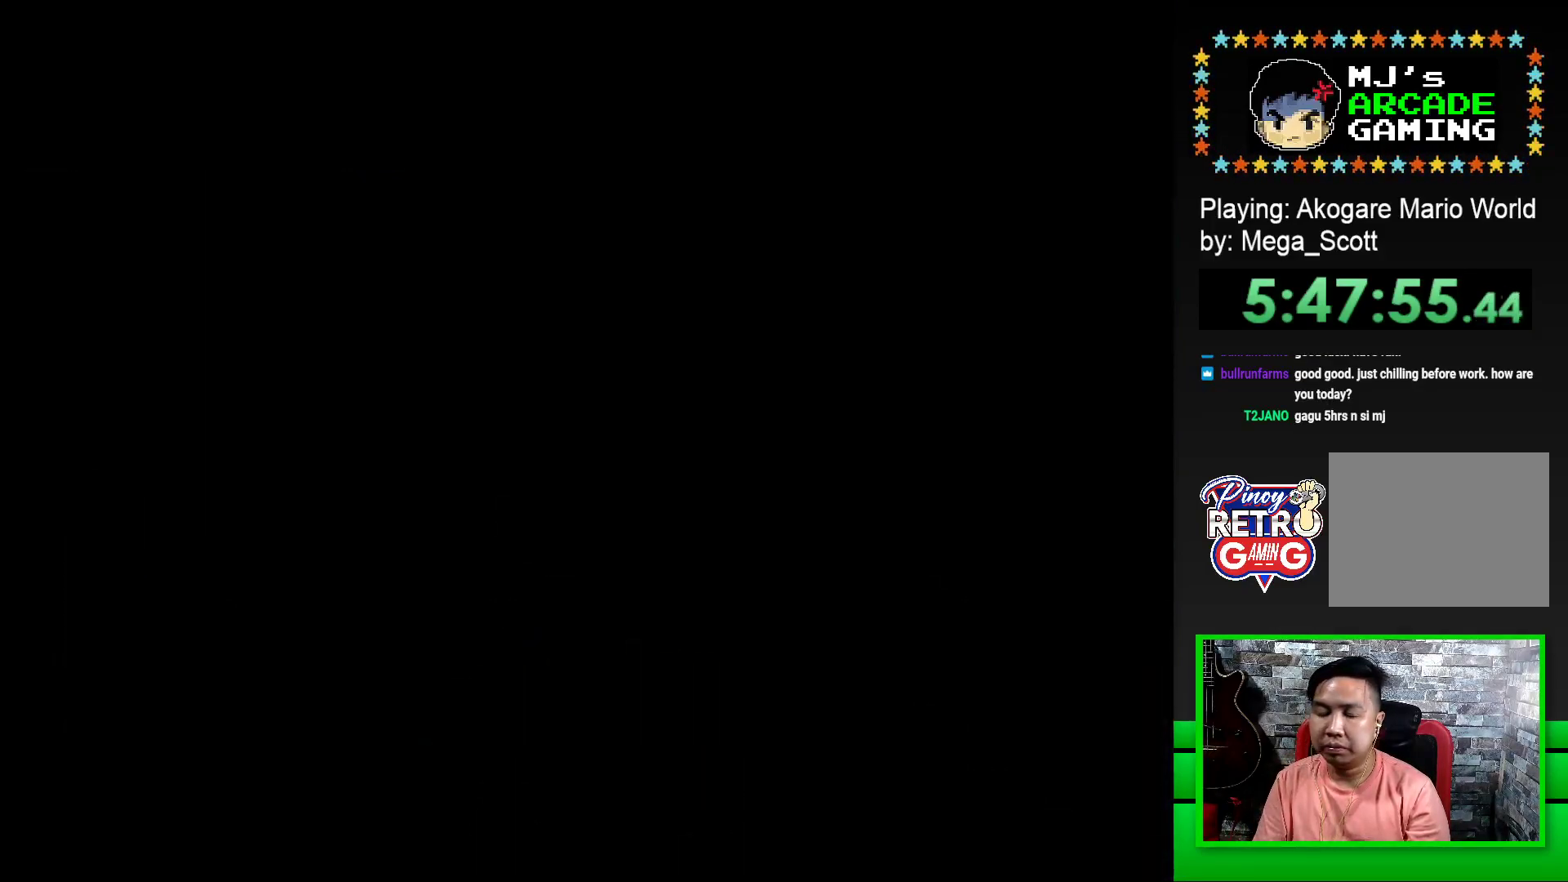
{"buttons": ["SQUARE"], "events": [[133, "SQUARE", "down"], [317, "SQUARE", "up"], [450, "SQUARE", "down"]]}
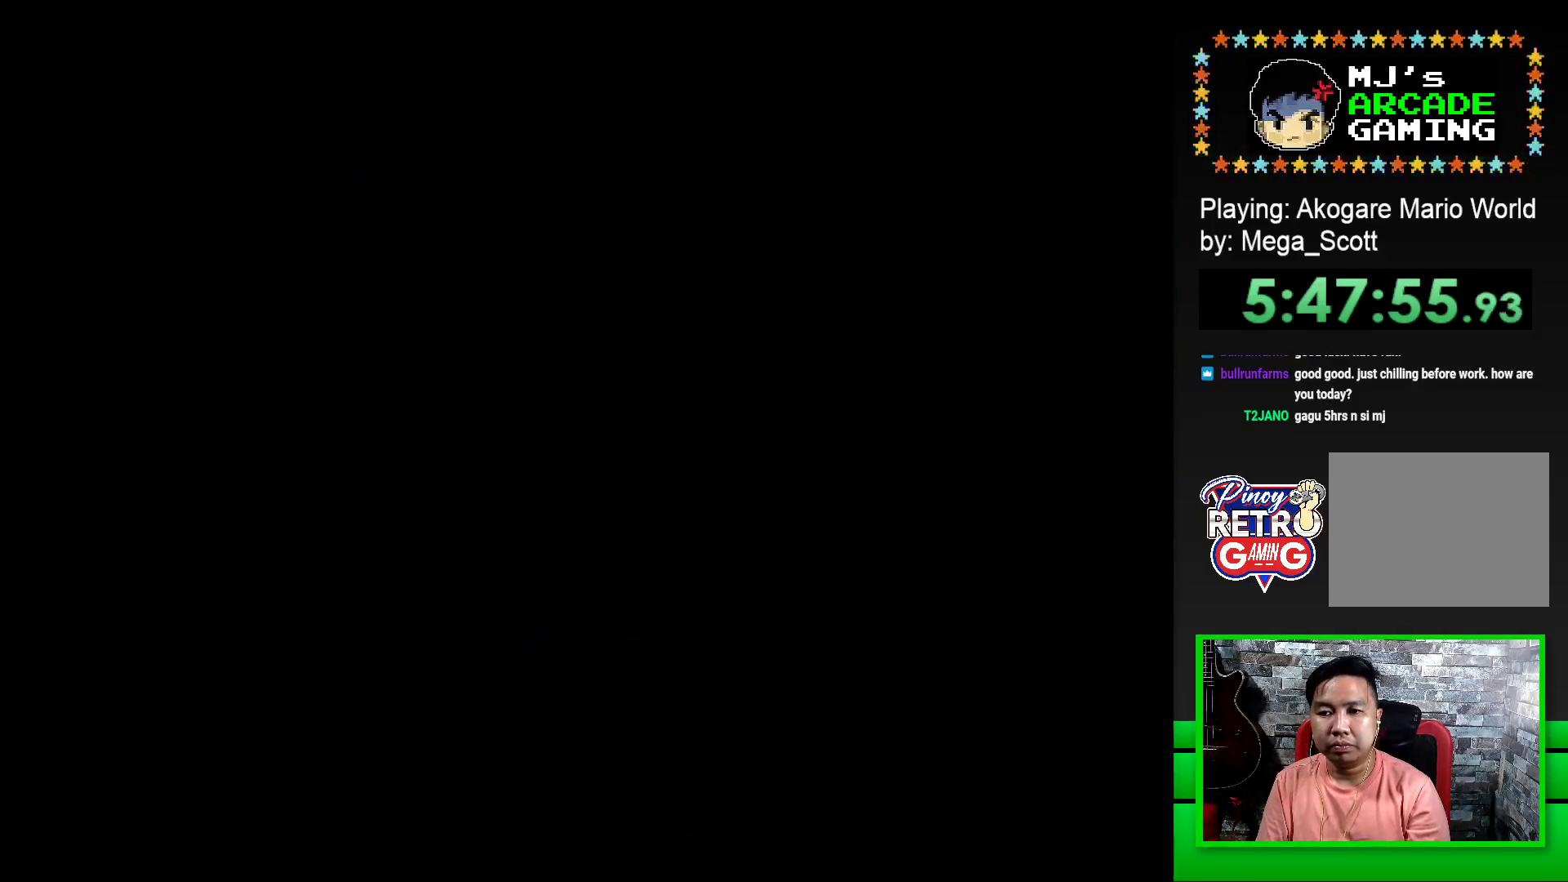
{"buttons": ["SQUARE", "DPAD_RIGHT"], "events": [[183, "DPAD_RIGHT", "down"]]}
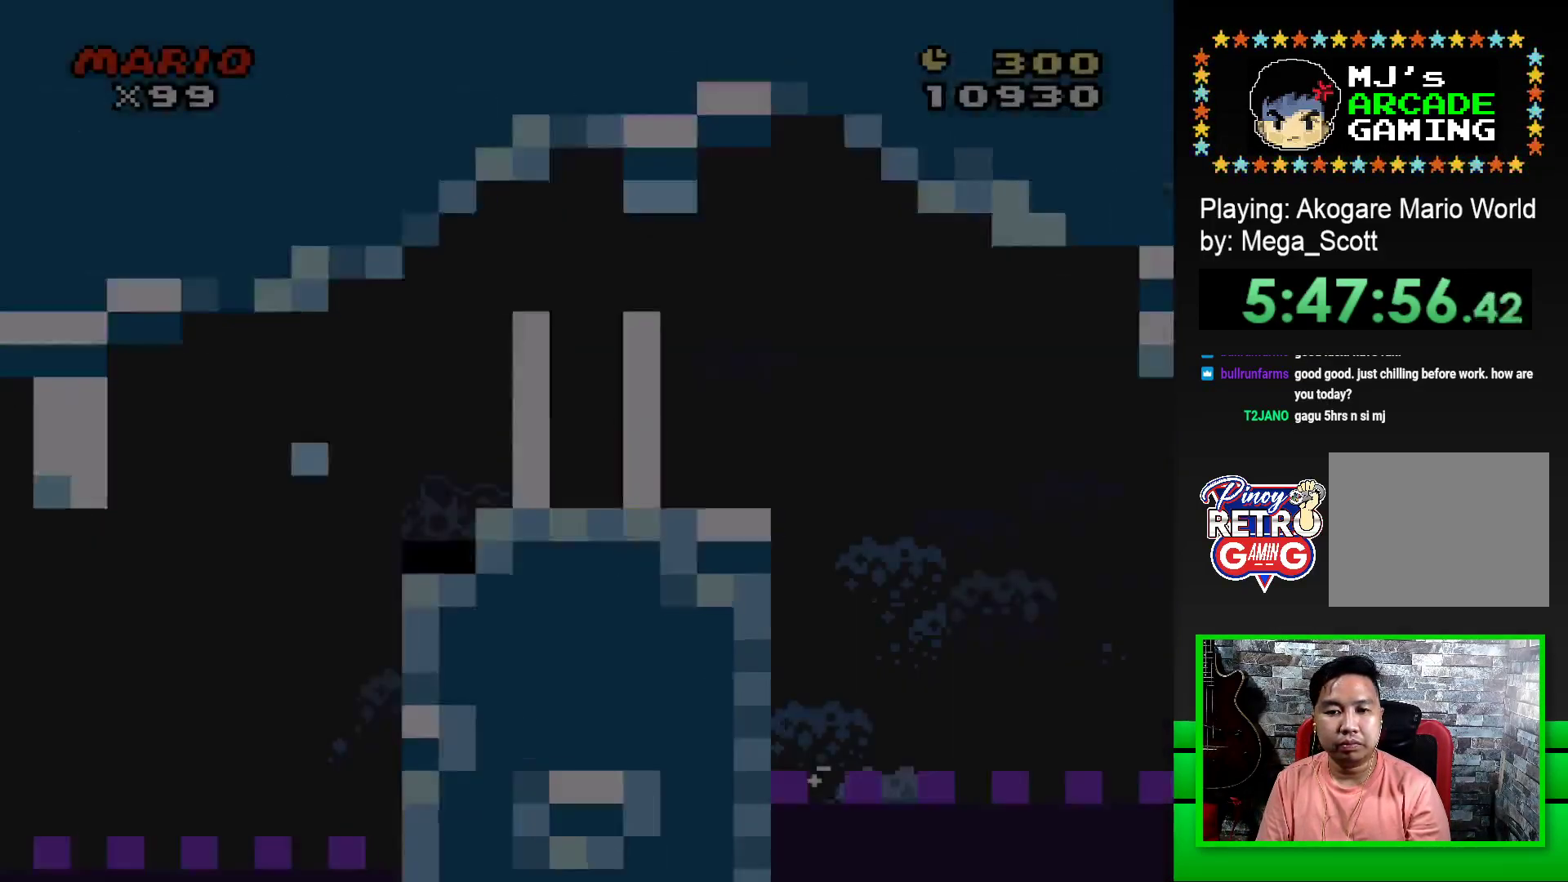
{"buttons": ["CROSS", "SQUARE", "DPAD_RIGHT"], "events": [[483, "CROSS", "down"]]}
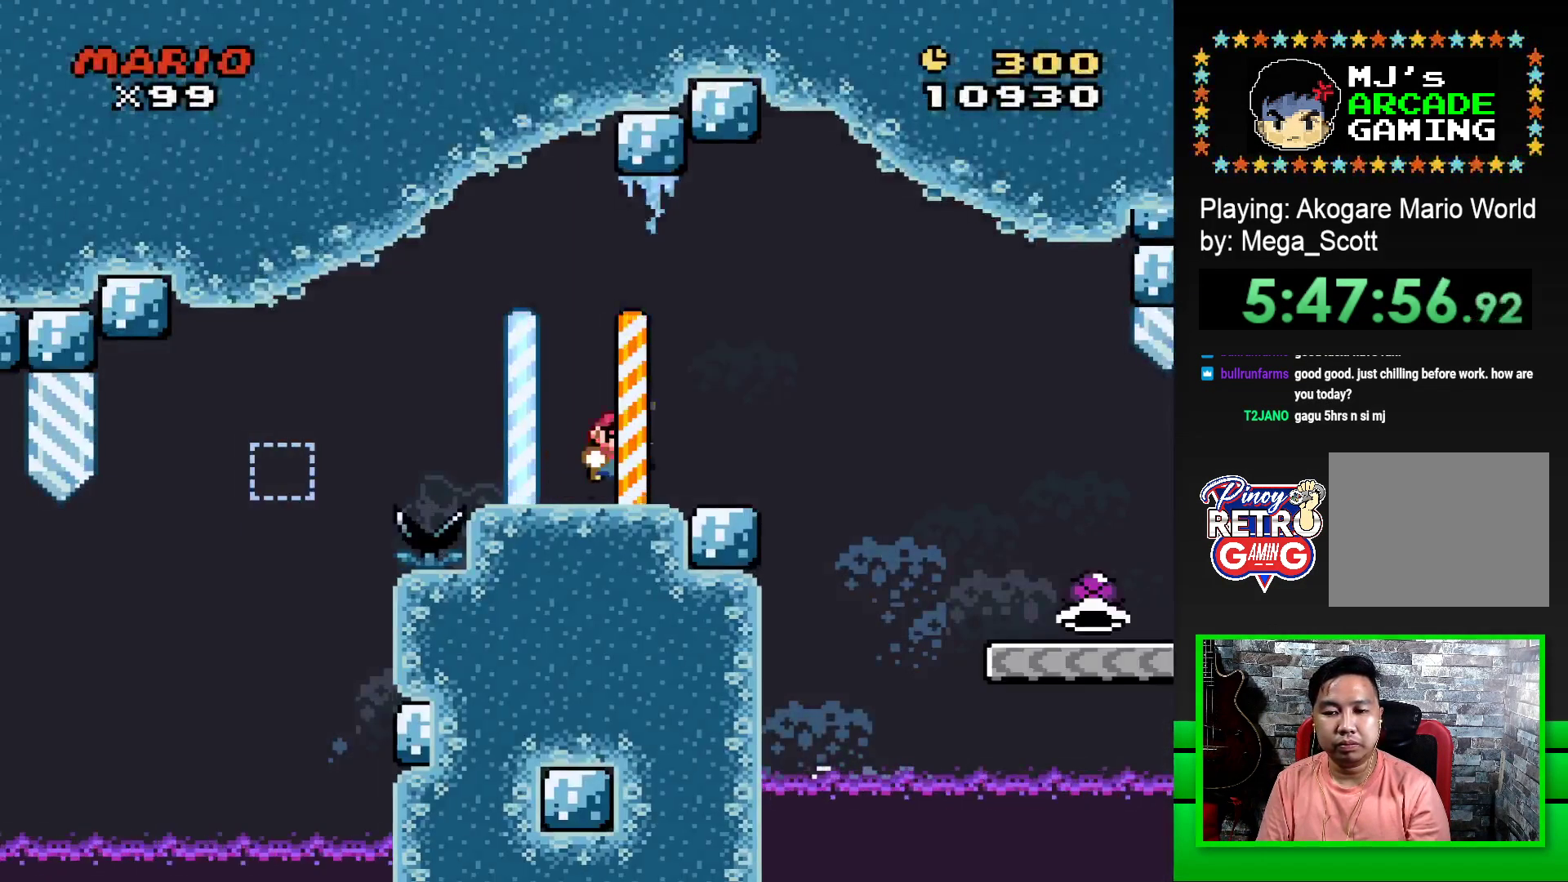
{"buttons": ["SQUARE", "DPAD_RIGHT"], "events": [[117, "CROSS", "up"]]}
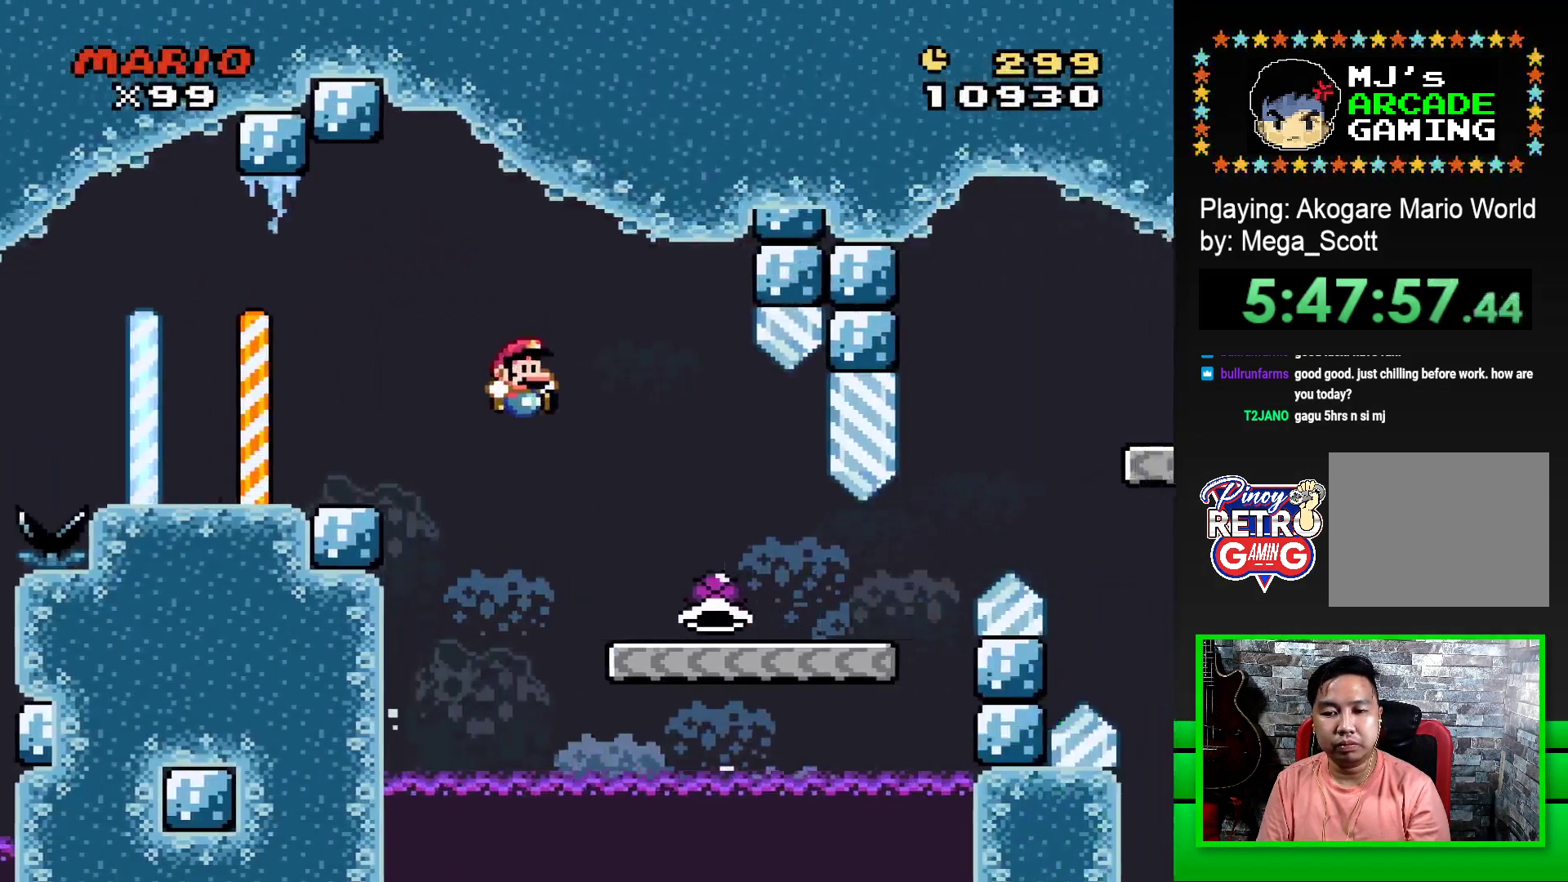
{"buttons": ["SQUARE", "DPAD_RIGHT"], "events": []}
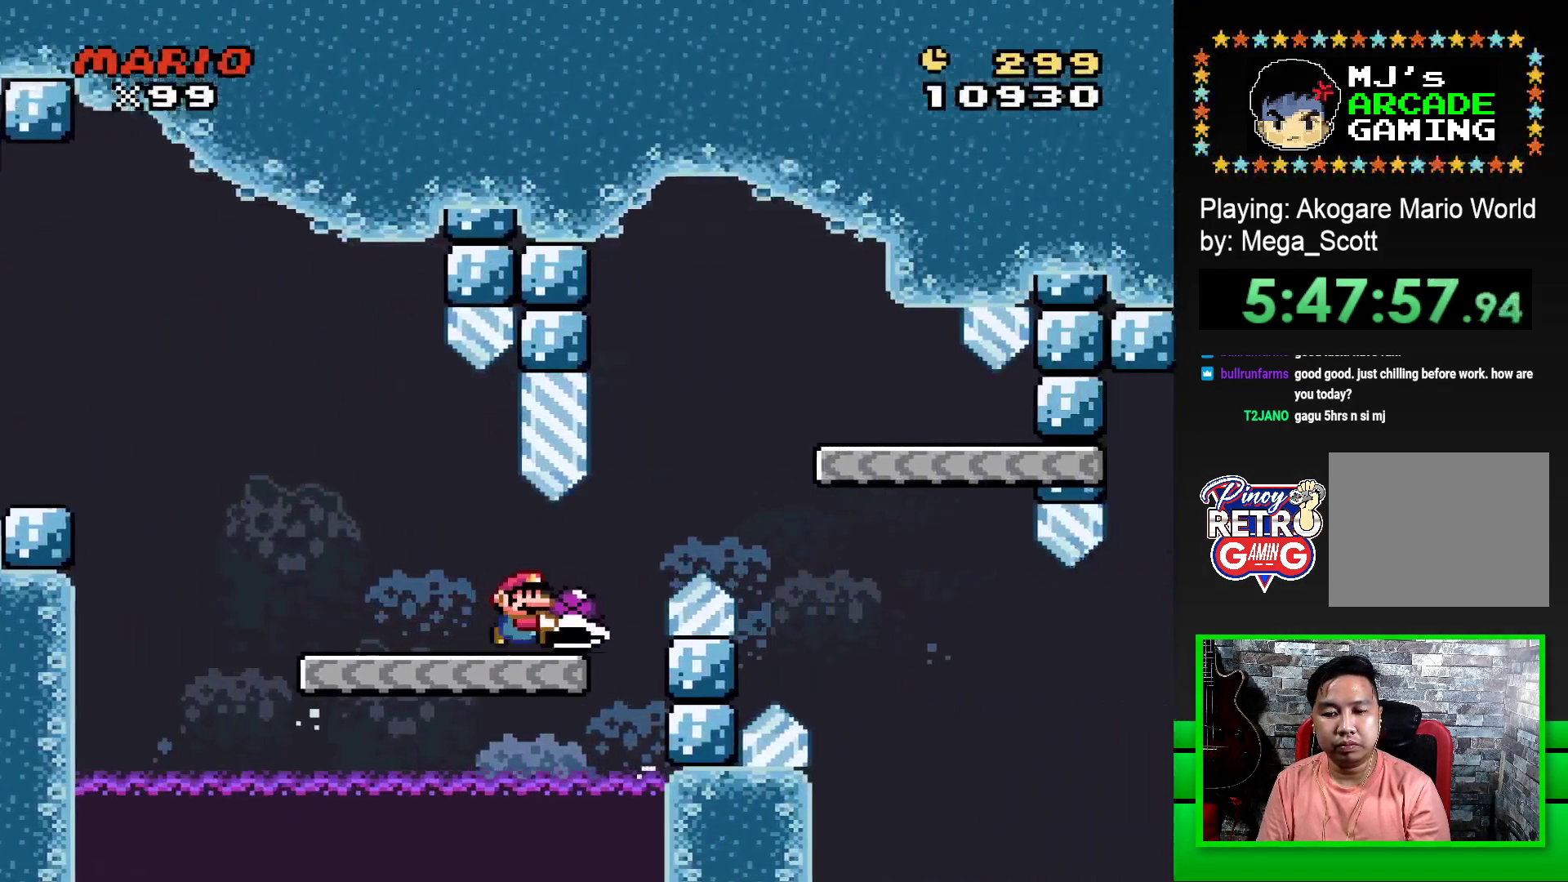
{"buttons": ["SQUARE", "DPAD_LEFT"], "events": [[100, "CROSS", "down"], [333, "DPAD_RIGHT", "up"], [350, "CROSS", "up"], [450, "DPAD_LEFT", "down"]]}
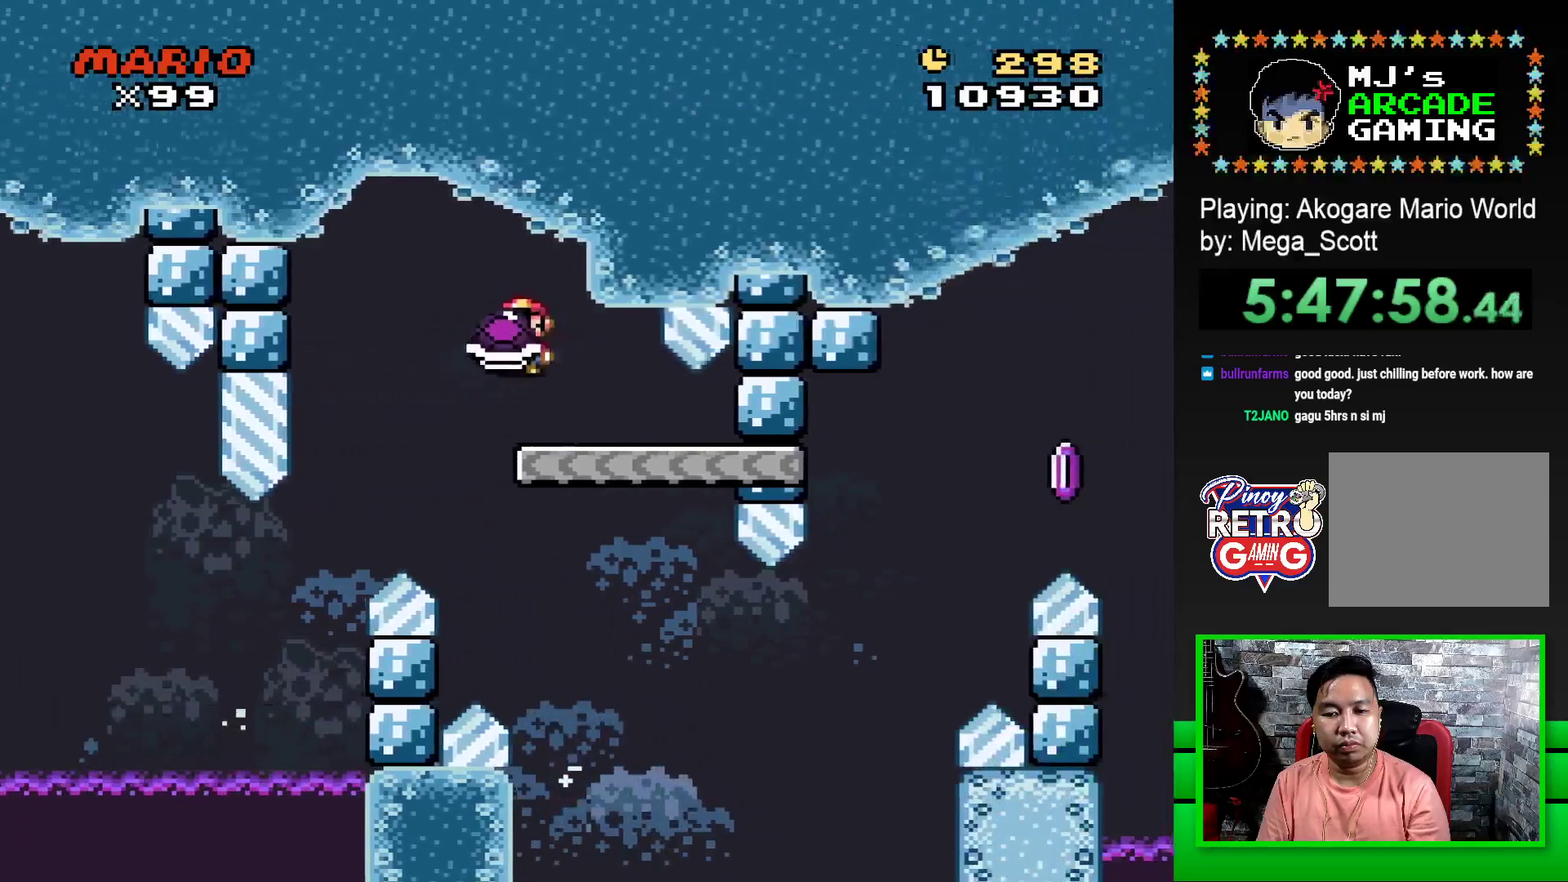
{"buttons": ["SQUARE", "DPAD_RIGHT"], "events": [[83, "DPAD_LEFT", "up"], [467, "DPAD_RIGHT", "down"]]}
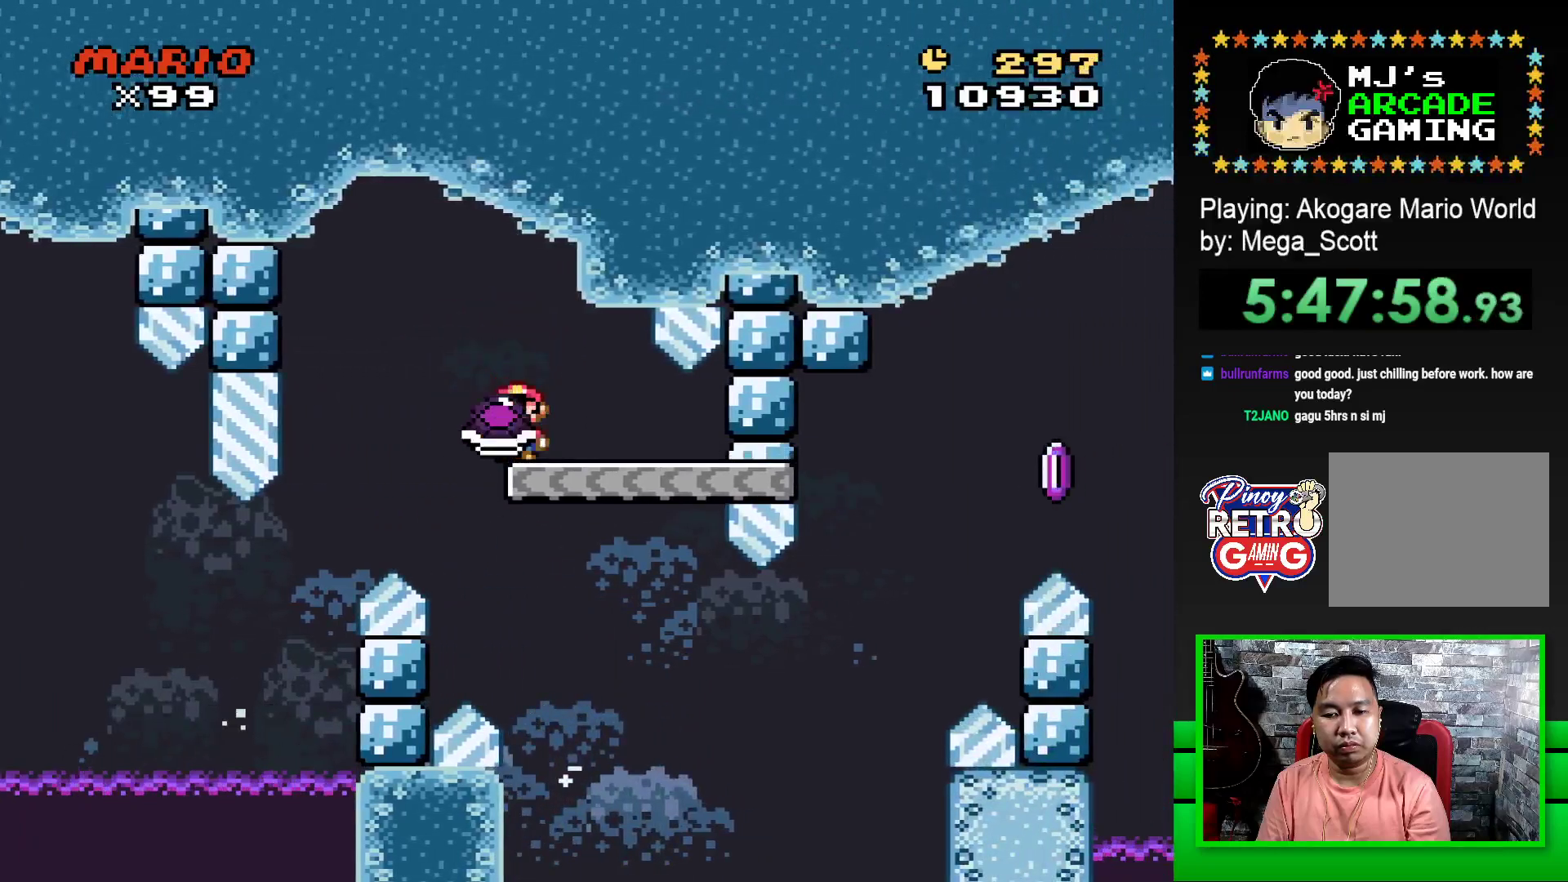
{"buttons": ["SQUARE", "DPAD_RIGHT"], "events": []}
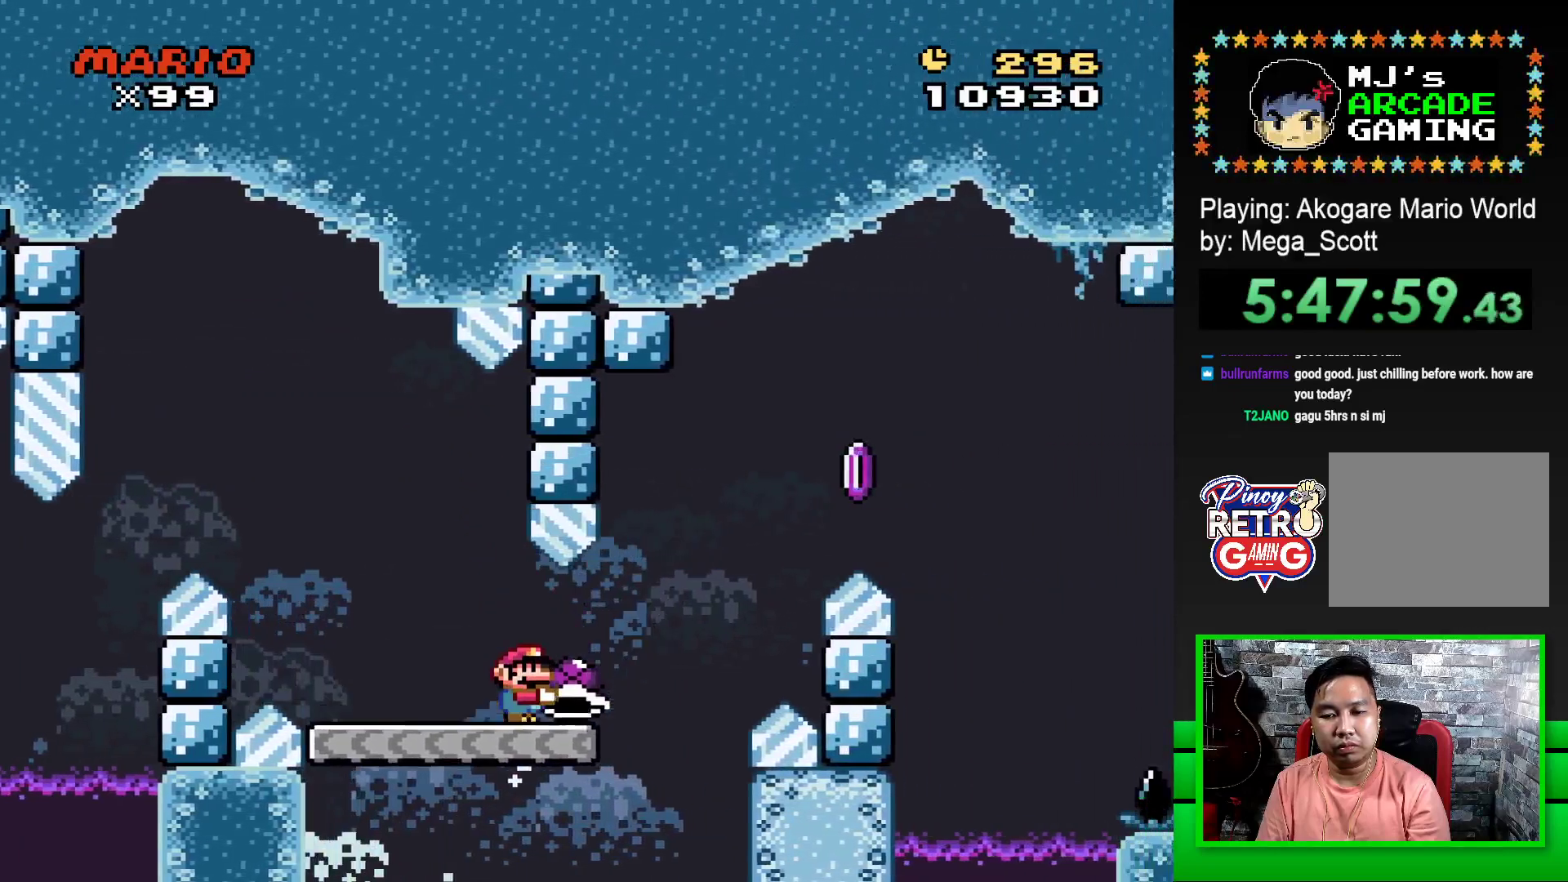
{"buttons": ["CROSS", "SQUARE", "DPAD_RIGHT"], "events": [[83, "CROSS", "down"], [400, "CROSS", "up"], [417, "SQUARE", "up"], [483, "CROSS", "down"], [483, "SQUARE", "down"]]}
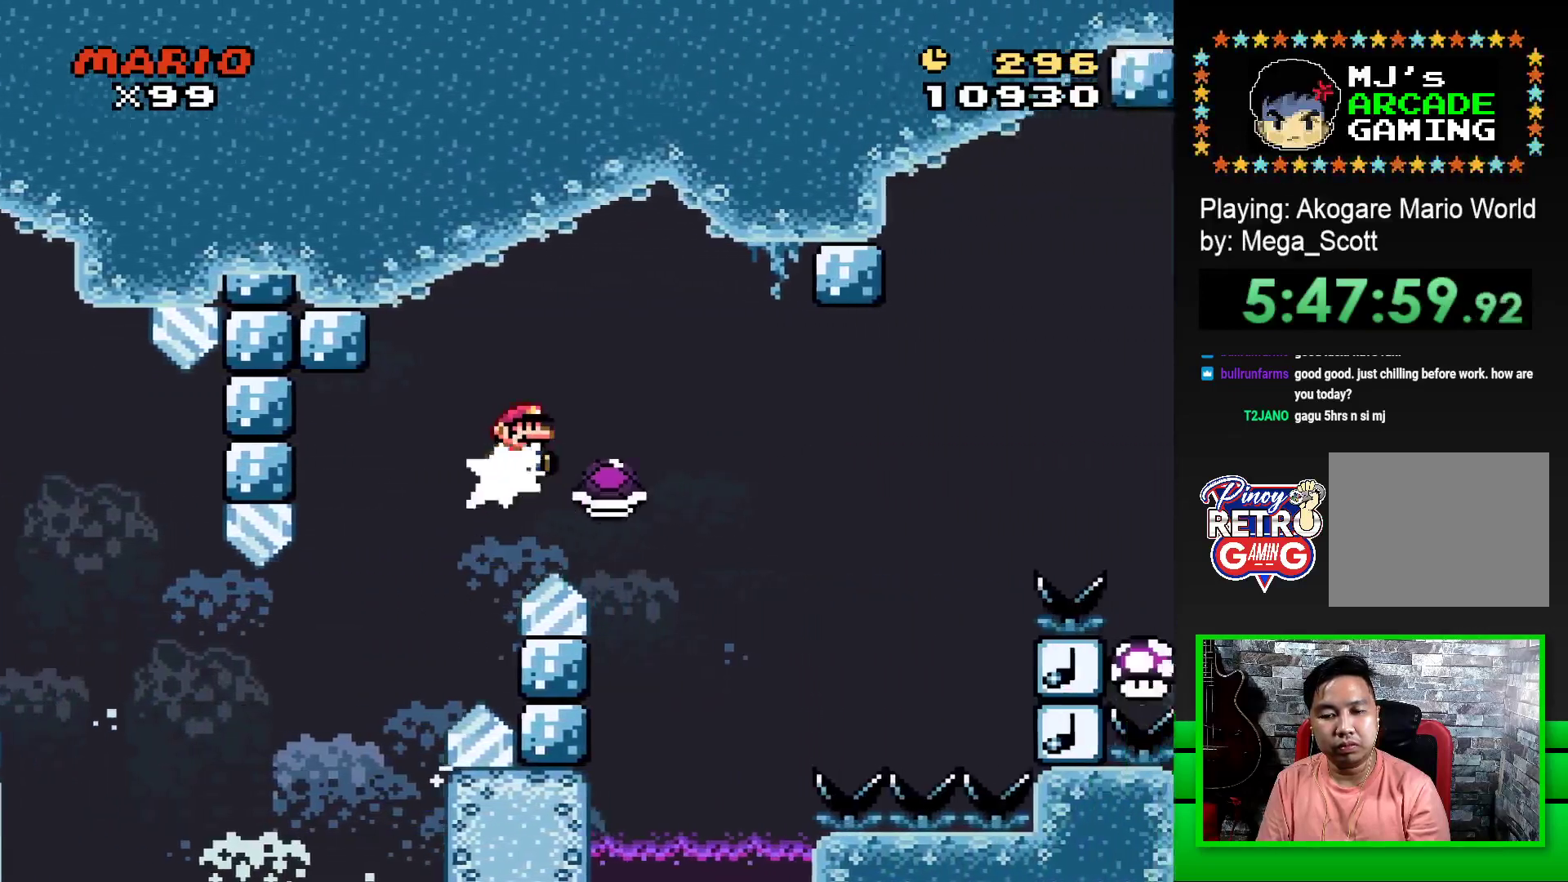
{"buttons": ["CROSS", "SQUARE", "DPAD_RIGHT"], "events": []}
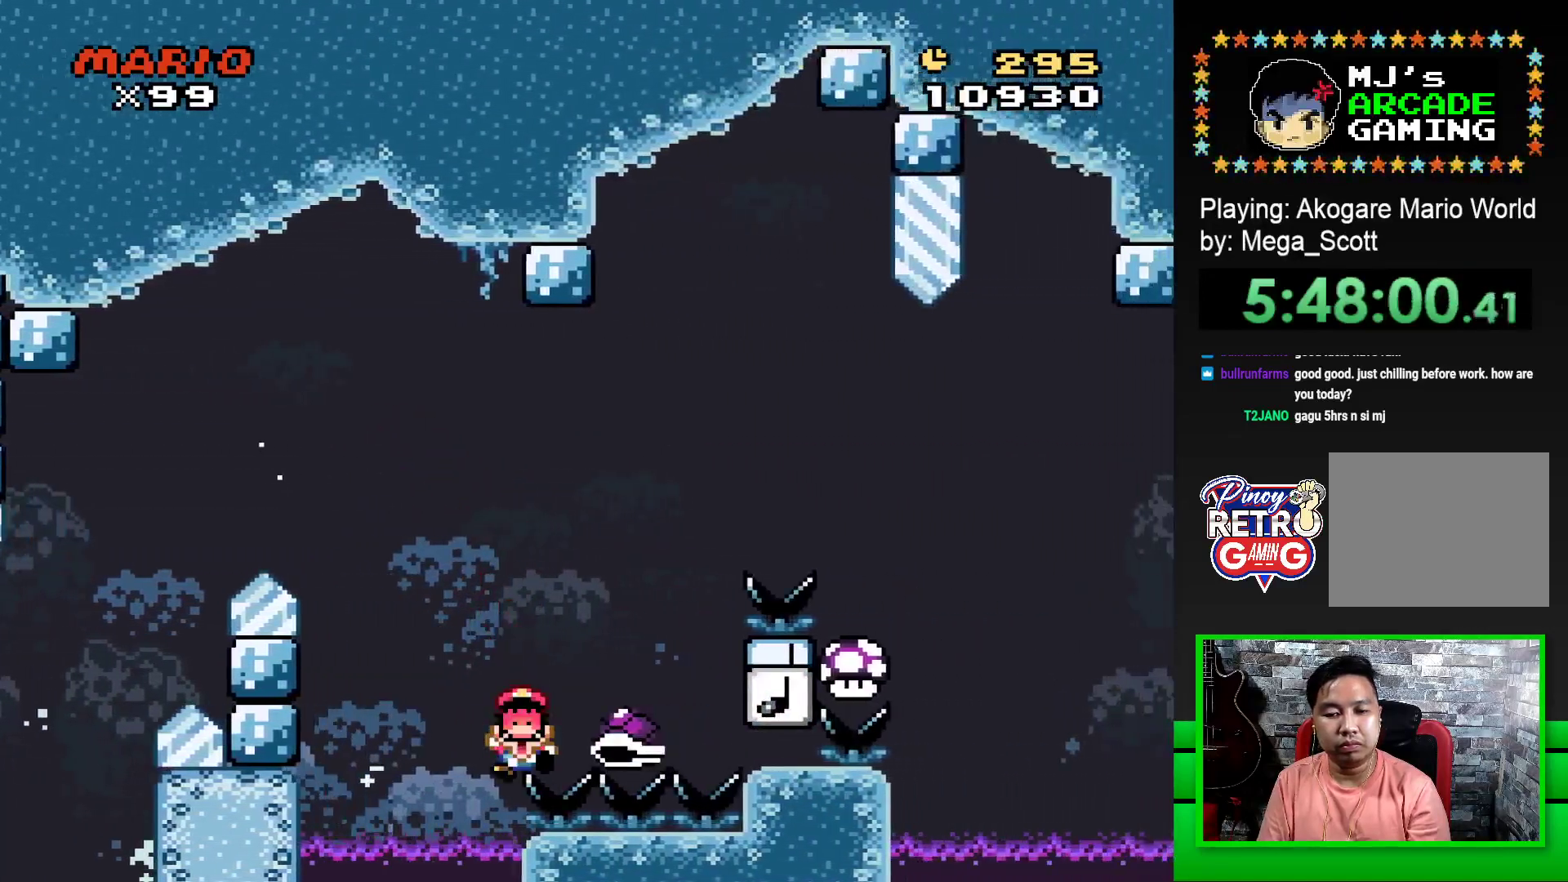
{"buttons": ["CROSS", "DPAD_LEFT"], "events": [[333, "CROSS", "up"], [333, "DPAD_RIGHT", "up"], [367, "SQUARE", "up"], [483, "CROSS", "down"], [500, "DPAD_LEFT", "down"]]}
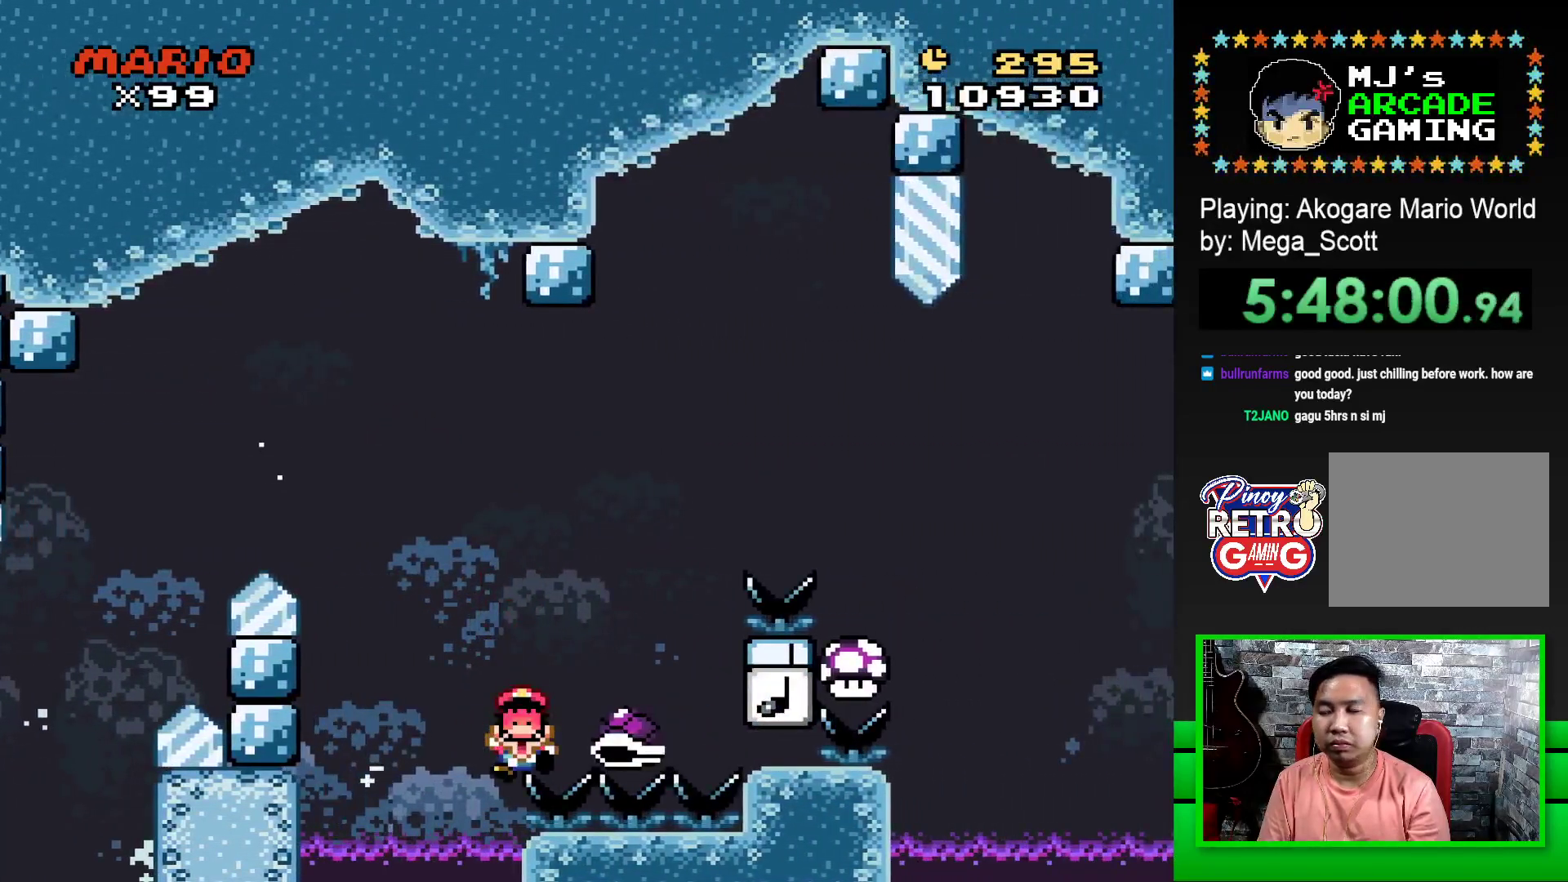
{"buttons": [], "events": [[33, "CROSS", "up"], [67, "DPAD_LEFT", "up"], [117, "CROSS", "down"], [133, "DPAD_LEFT", "down"], [183, "CROSS", "up"], [183, "DPAD_LEFT", "up"], [233, "CROSS", "down"], [300, "CROSS", "up"]]}
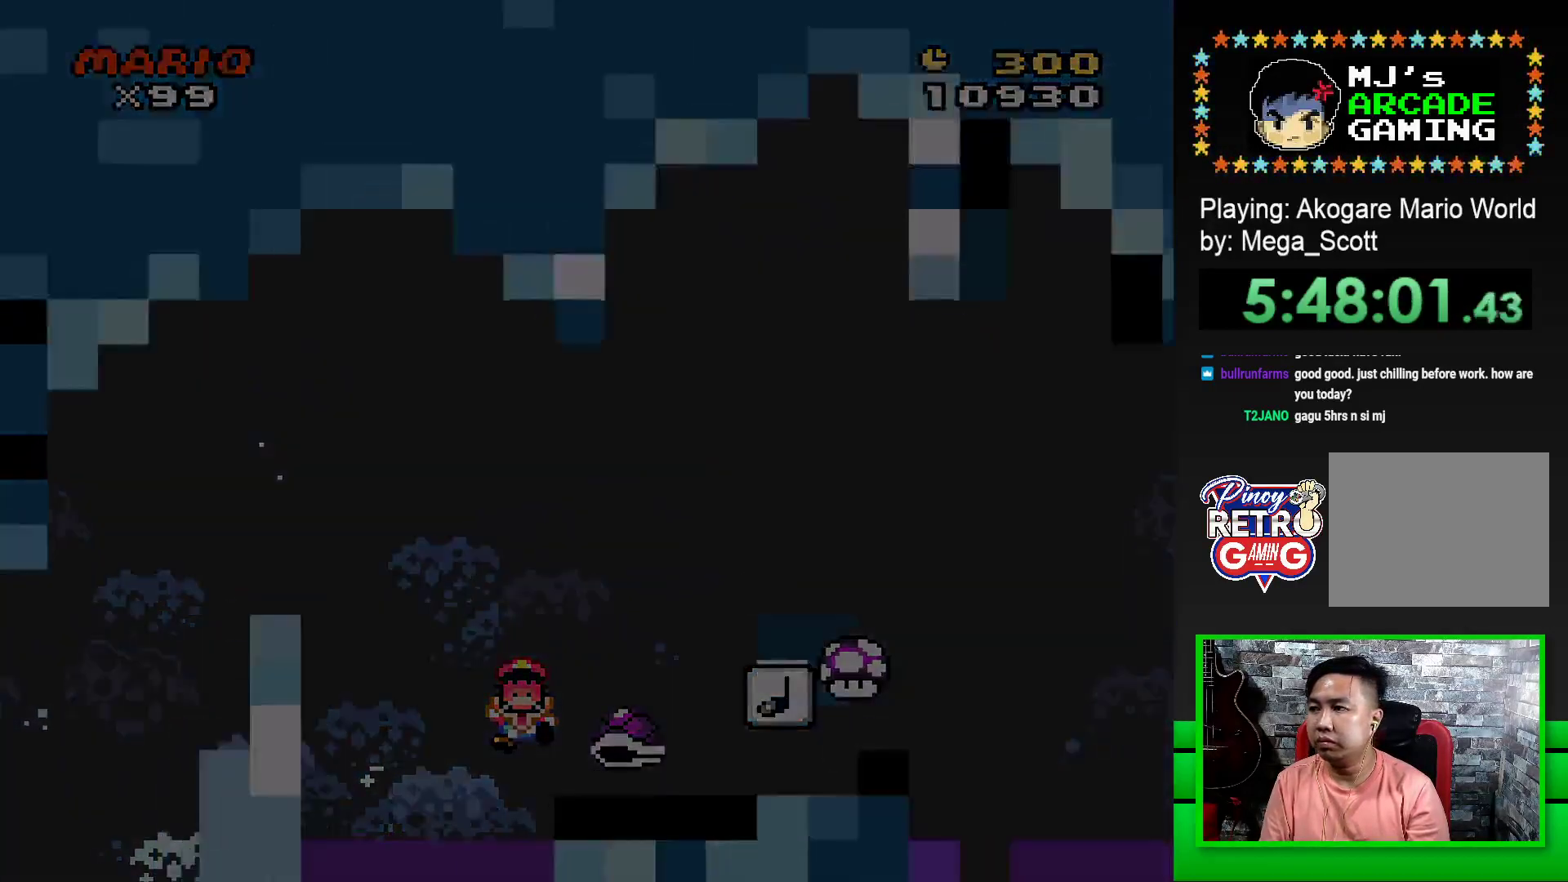
{"buttons": [], "events": []}
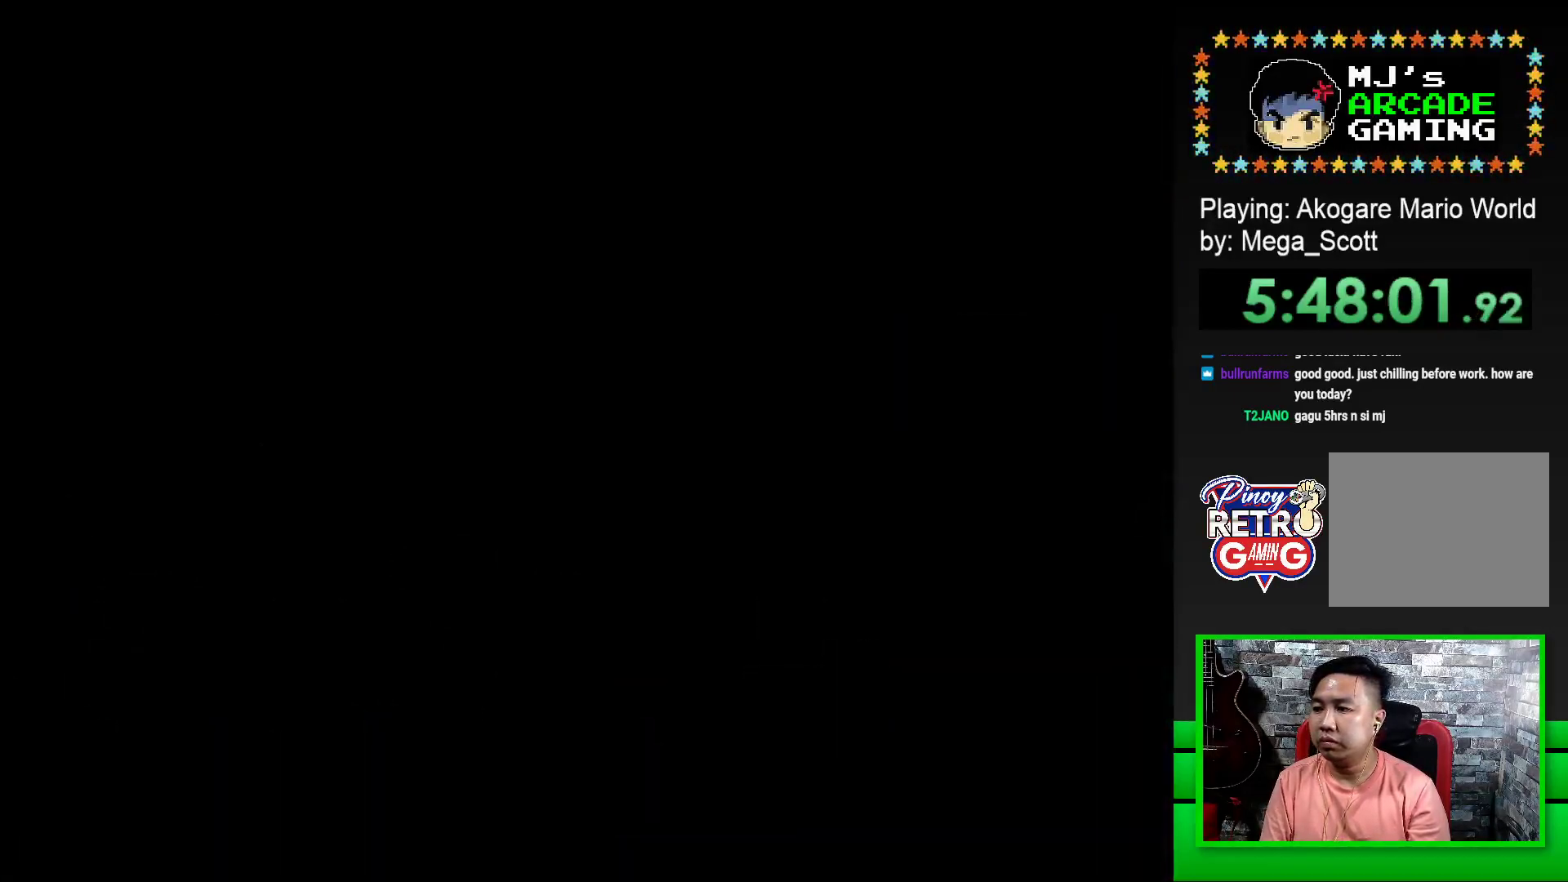
{"buttons": [], "events": []}
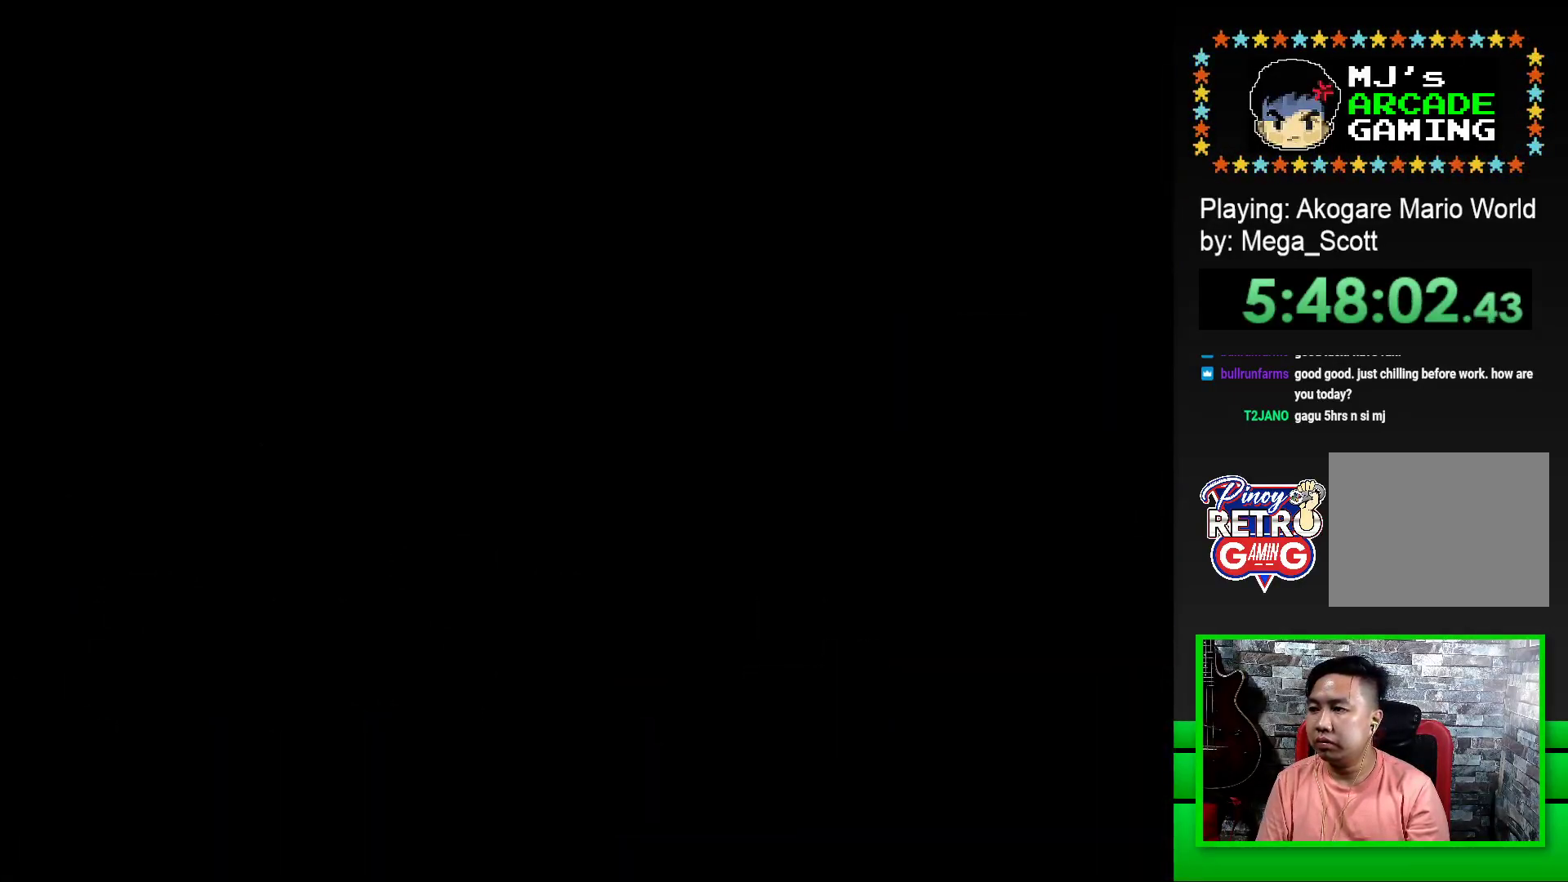
{"buttons": ["SQUARE"], "events": [[50, "SQUARE", "down"], [183, "SQUARE", "up"], [367, "SQUARE", "down"]]}
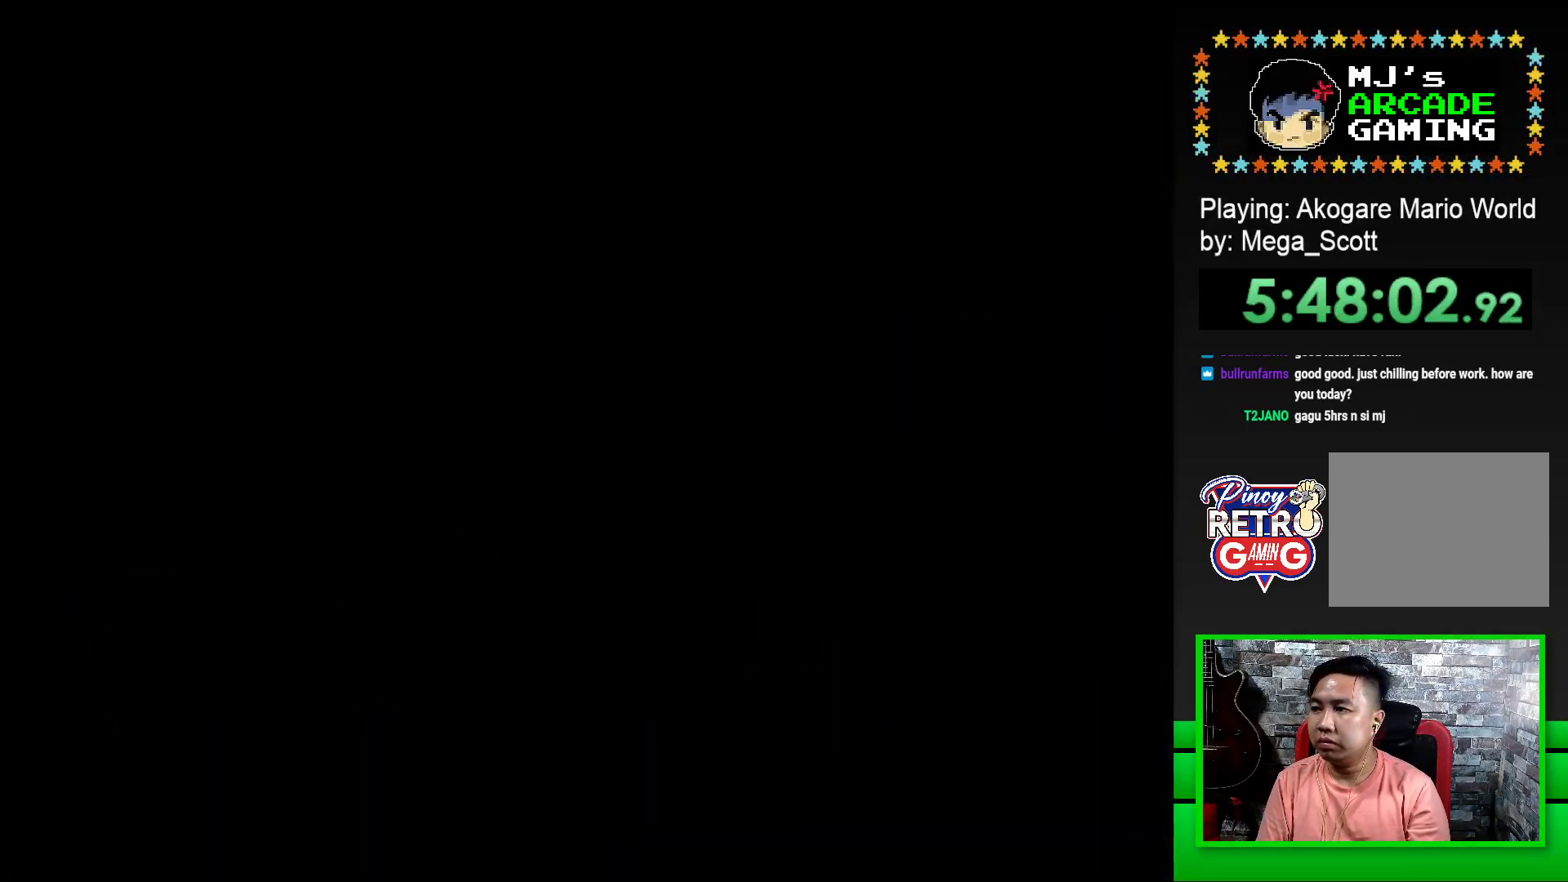
{"buttons": ["SQUARE", "DPAD_RIGHT"], "events": [[150, "DPAD_RIGHT", "down"]]}
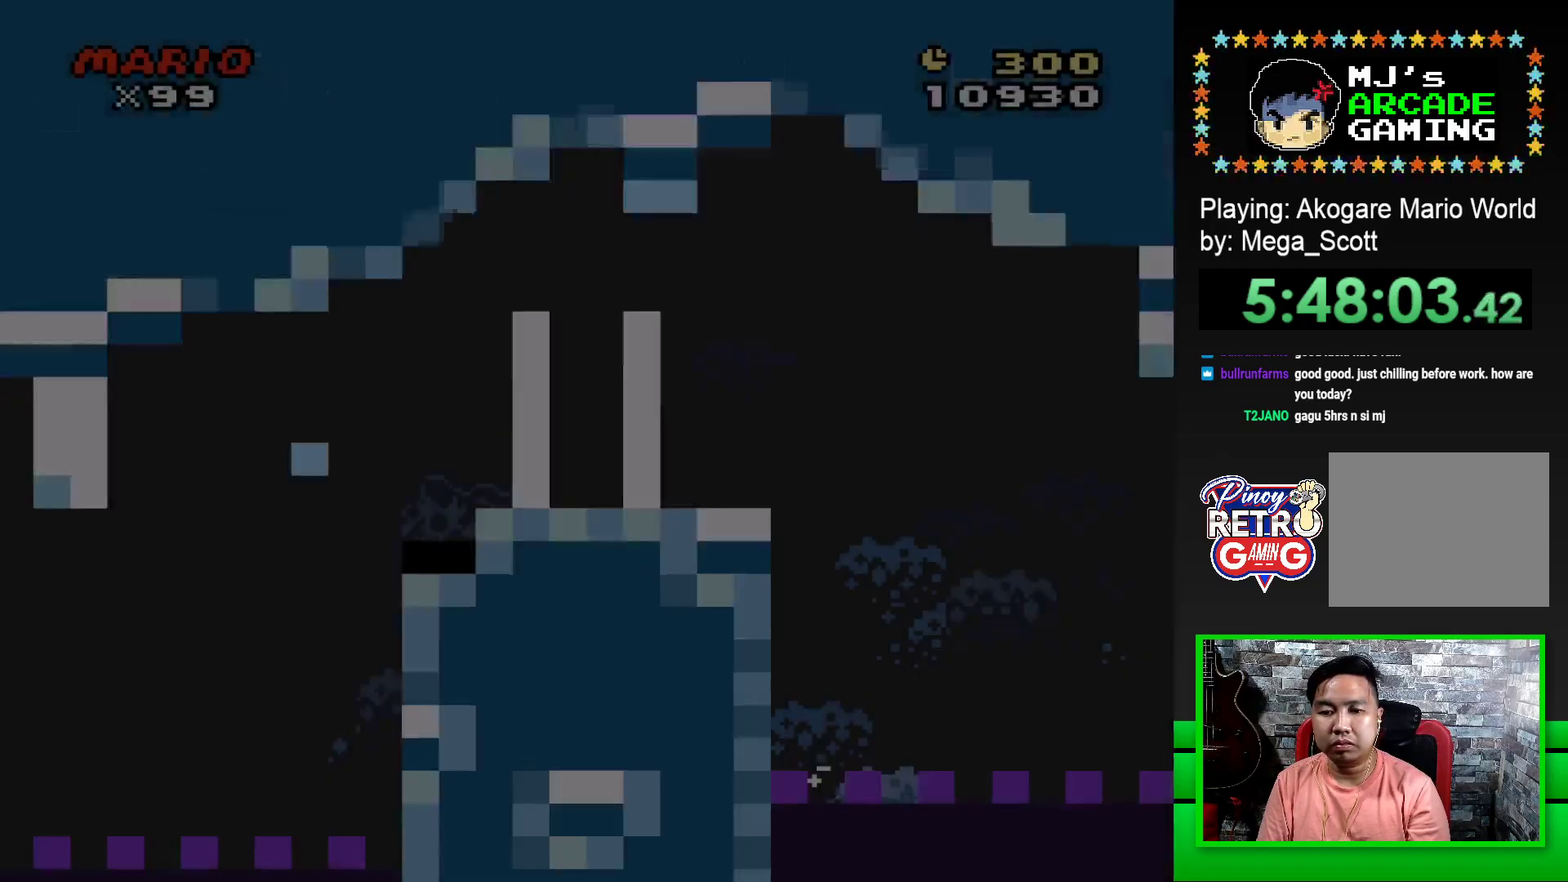
{"buttons": ["SQUARE", "DPAD_RIGHT"], "events": []}
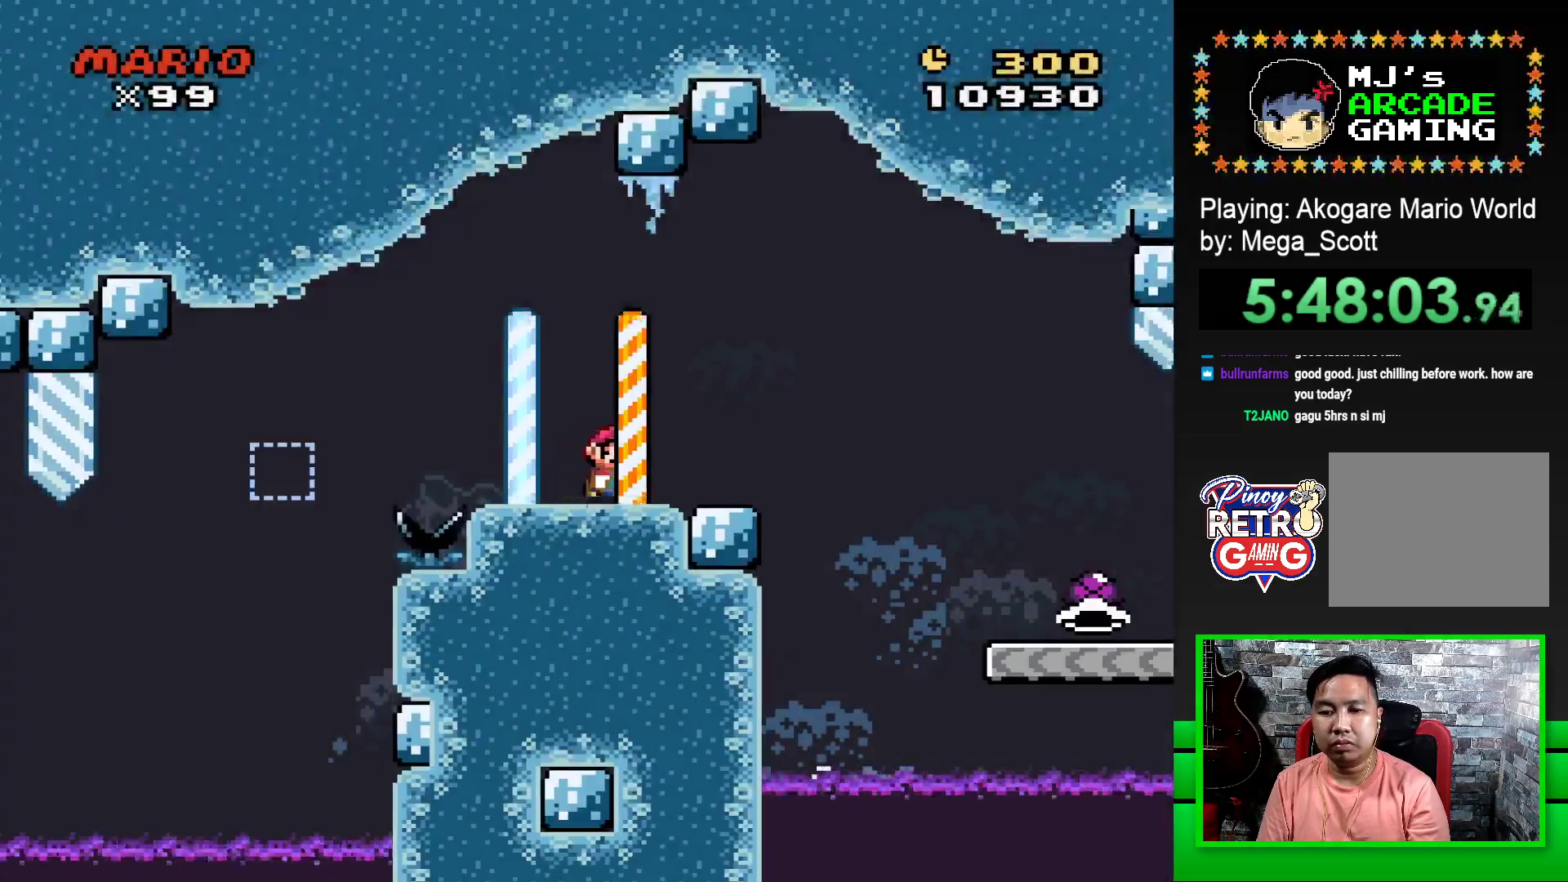
{"buttons": ["SQUARE", "DPAD_RIGHT"], "events": [[33, "CROSS", "down"], [133, "CROSS", "up"]]}
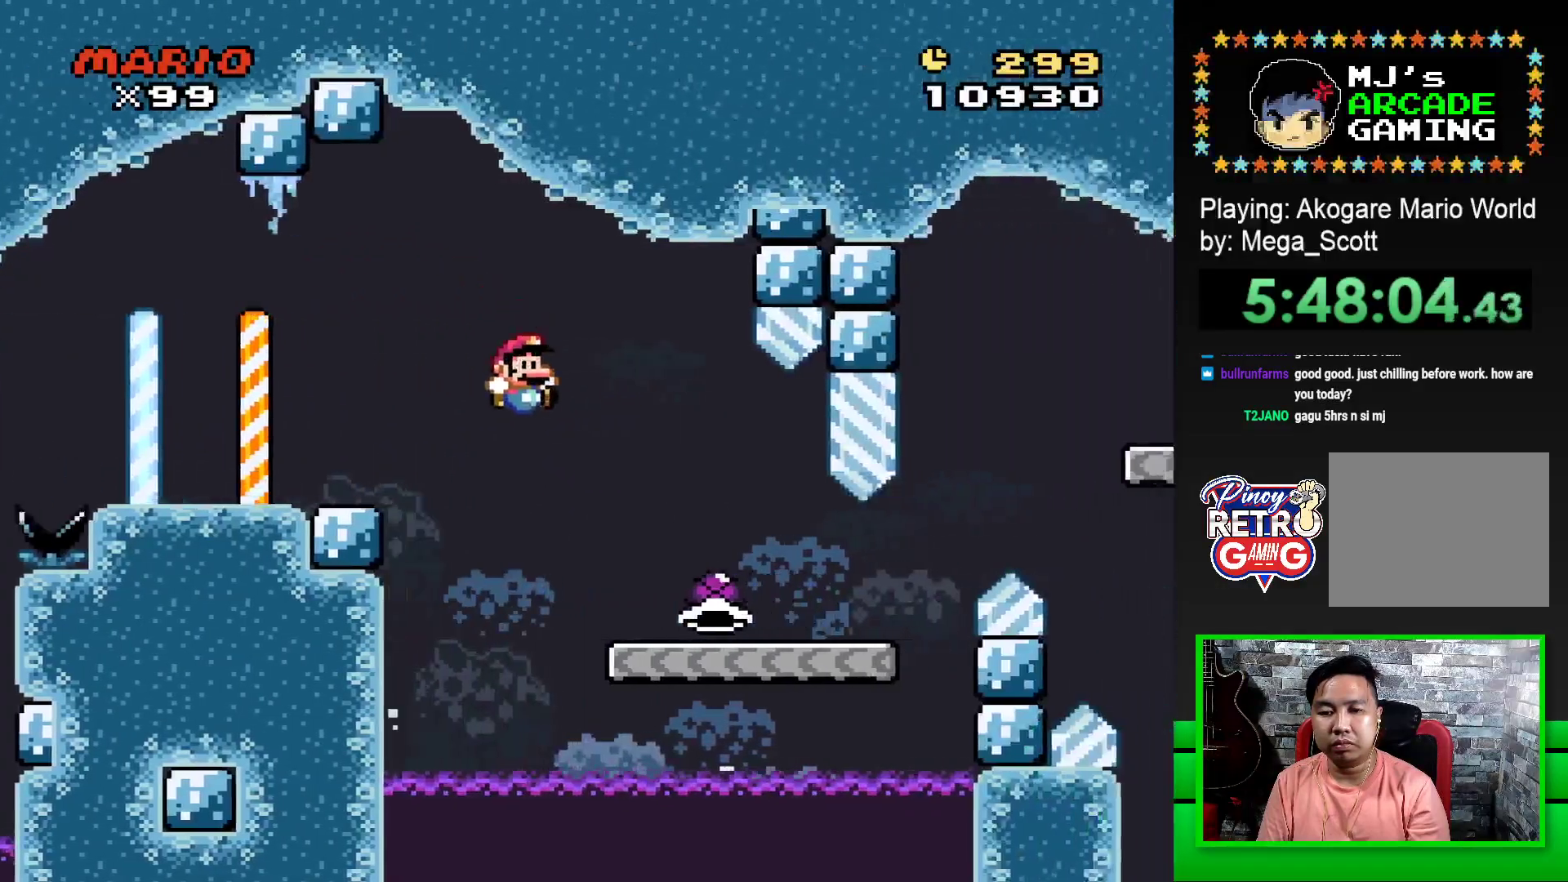
{"buttons": ["SQUARE", "DPAD_RIGHT"], "events": []}
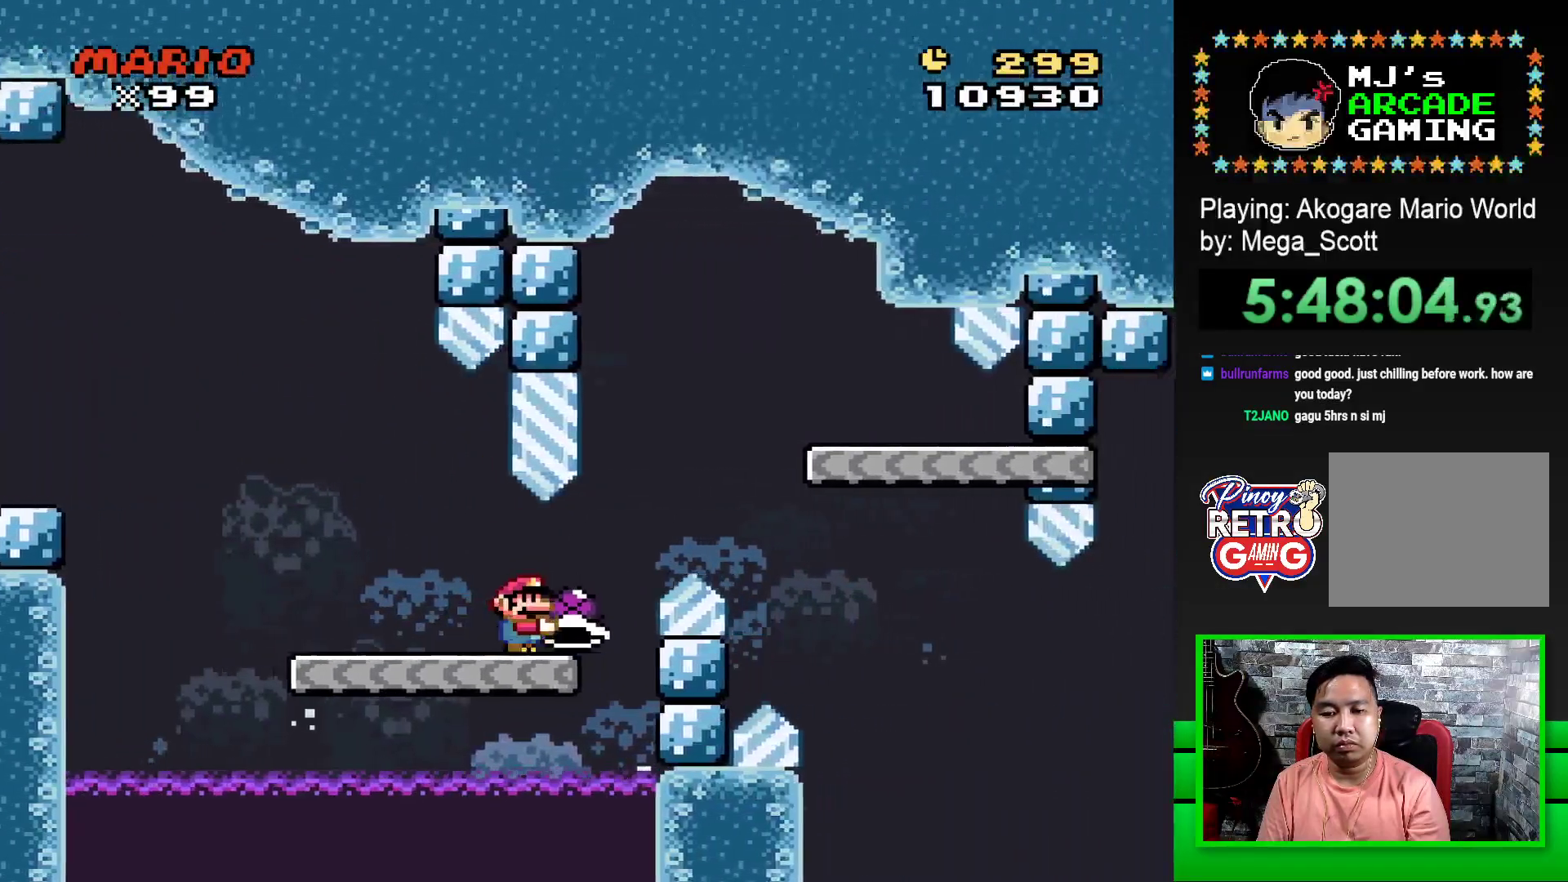
{"buttons": ["SQUARE", "DPAD_LEFT"], "events": [[83, "CROSS", "down"], [317, "CROSS", "up"], [350, "DPAD_RIGHT", "up"], [467, "DPAD_LEFT", "down"]]}
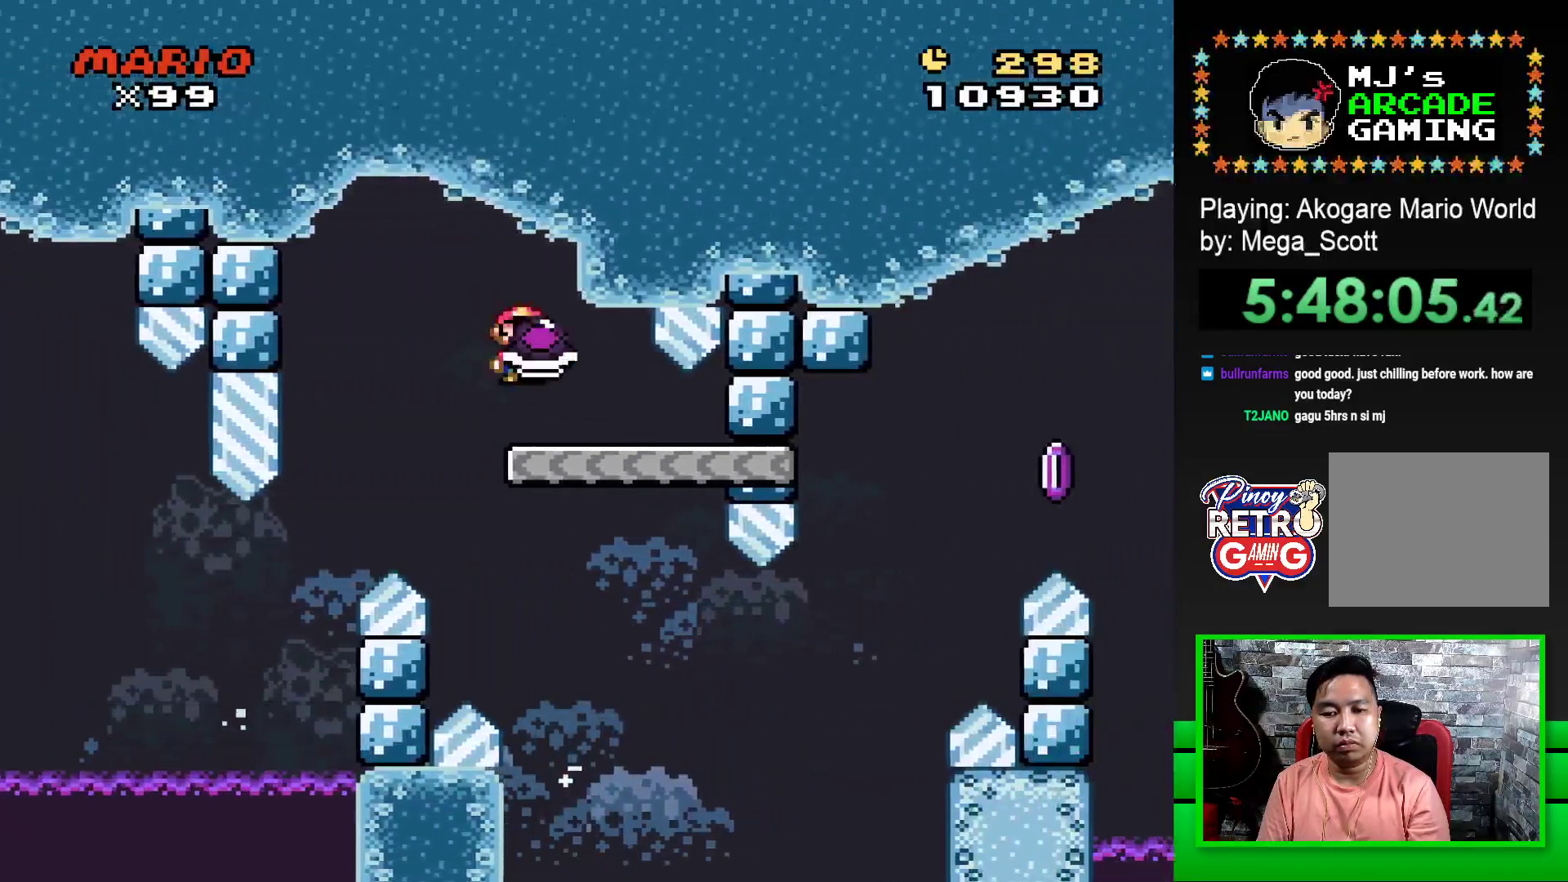
{"buttons": ["SQUARE", "DPAD_RIGHT"], "events": [[117, "DPAD_LEFT", "up"], [433, "DPAD_RIGHT", "down"]]}
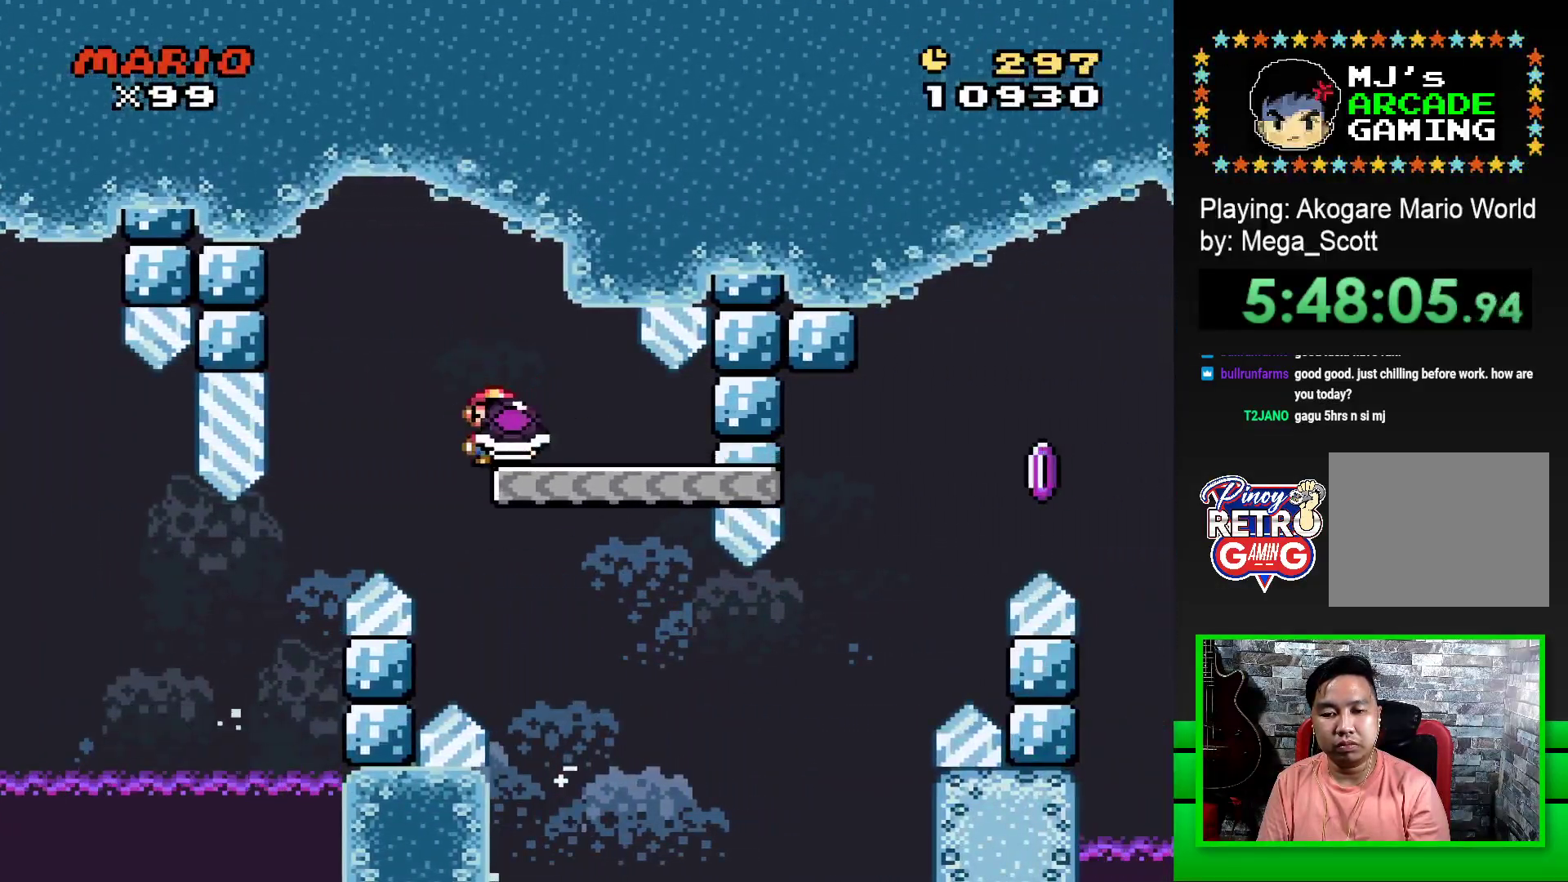
{"buttons": ["SQUARE", "DPAD_RIGHT"], "events": []}
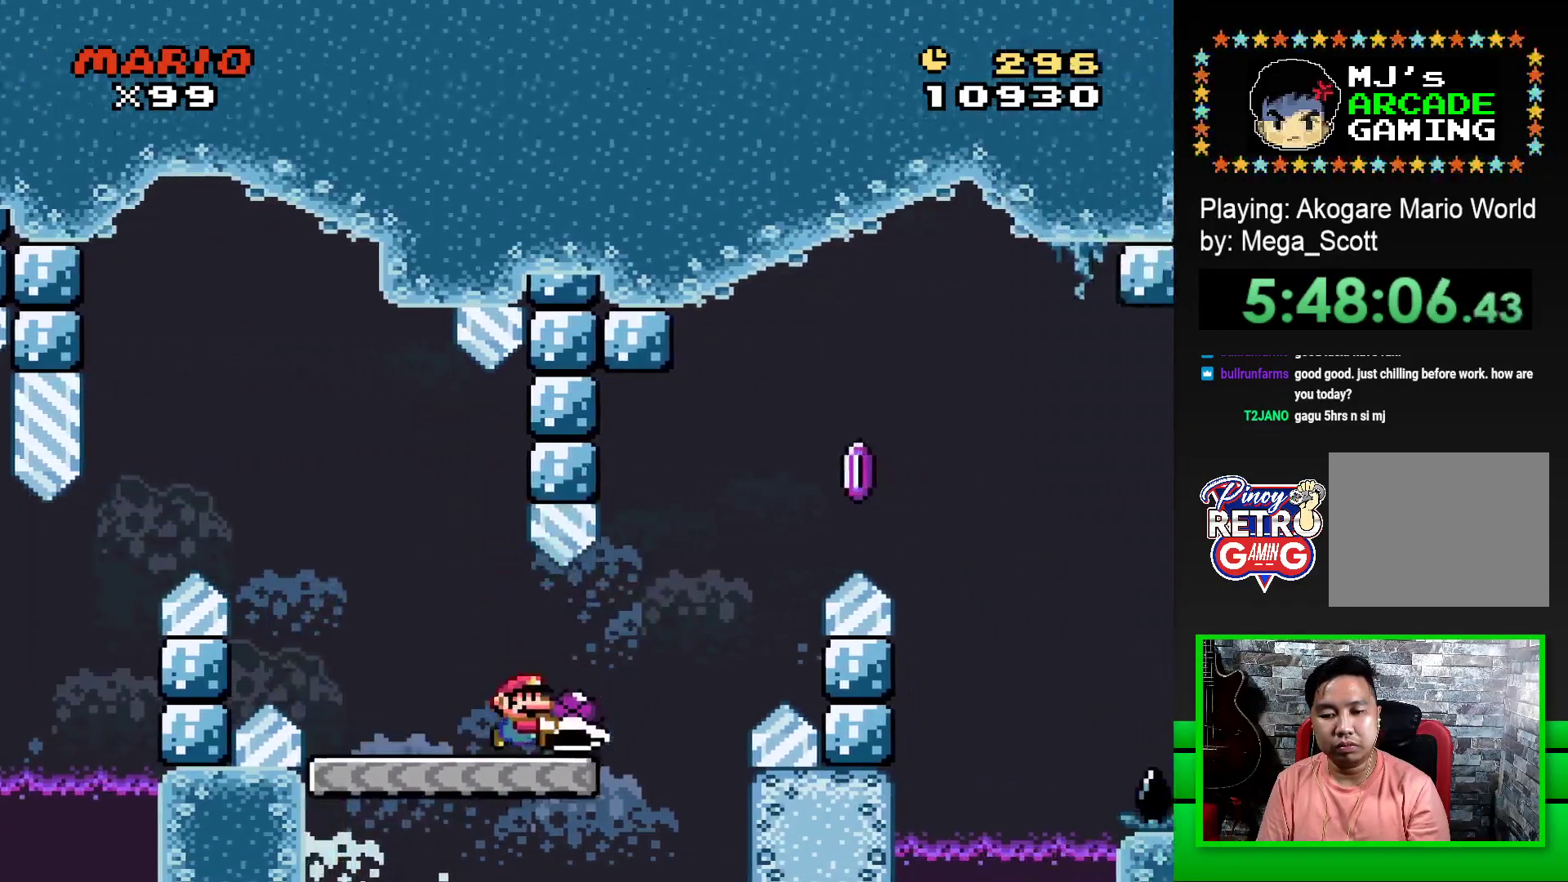
{"buttons": ["CROSS", "SQUARE", "DPAD_RIGHT"], "events": [[67, "CROSS", "down"], [383, "CROSS", "up"], [383, "SQUARE", "up"], [450, "CROSS", "down"], [467, "SQUARE", "down"]]}
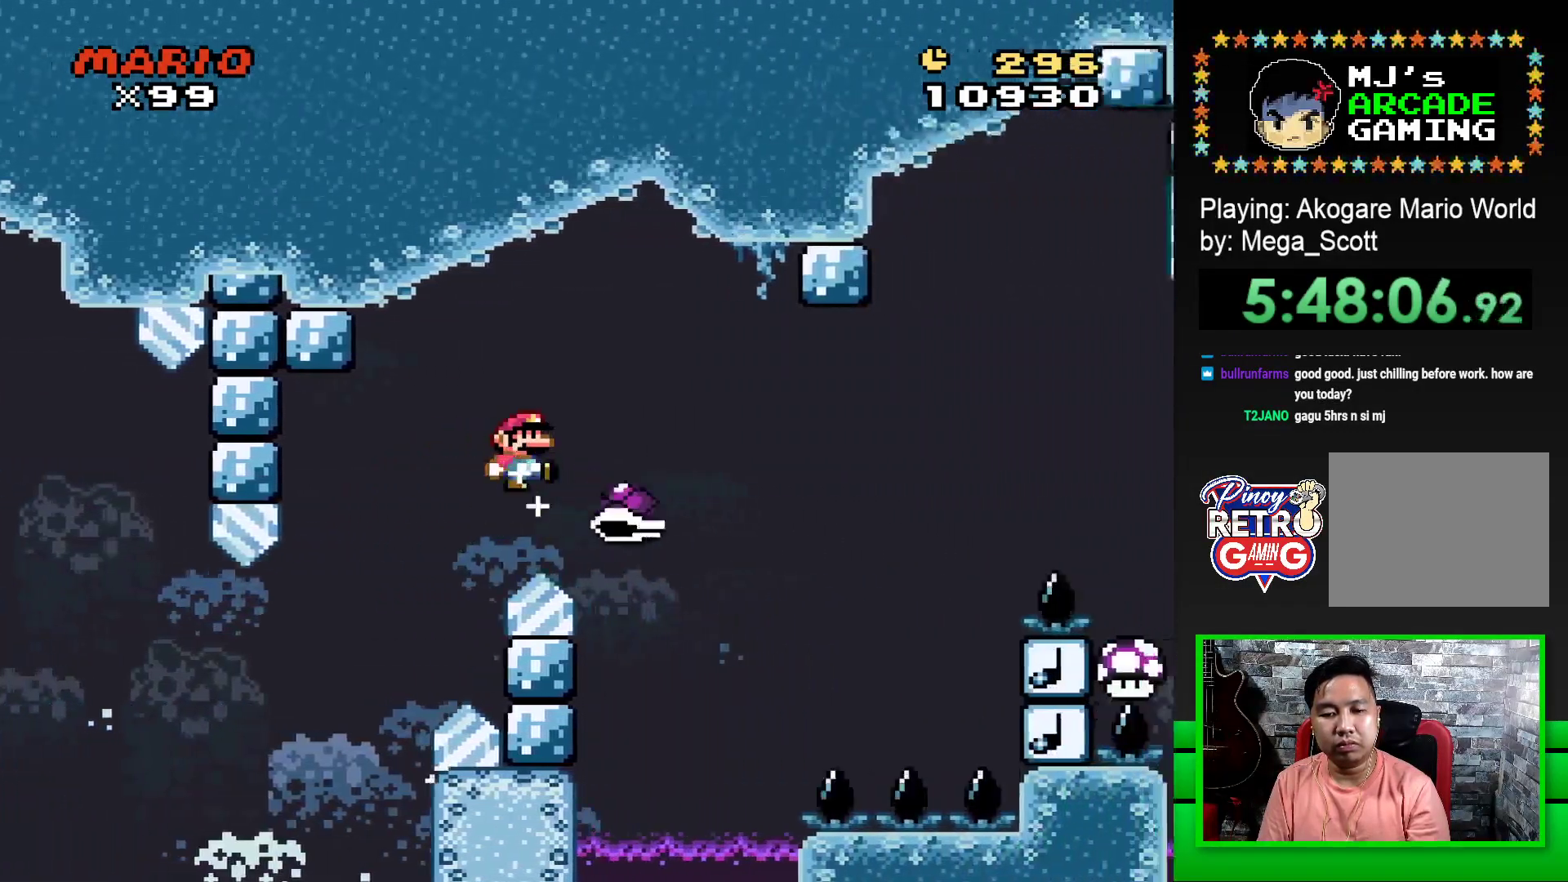
{"buttons": ["CROSS", "SQUARE", "DPAD_RIGHT"], "events": []}
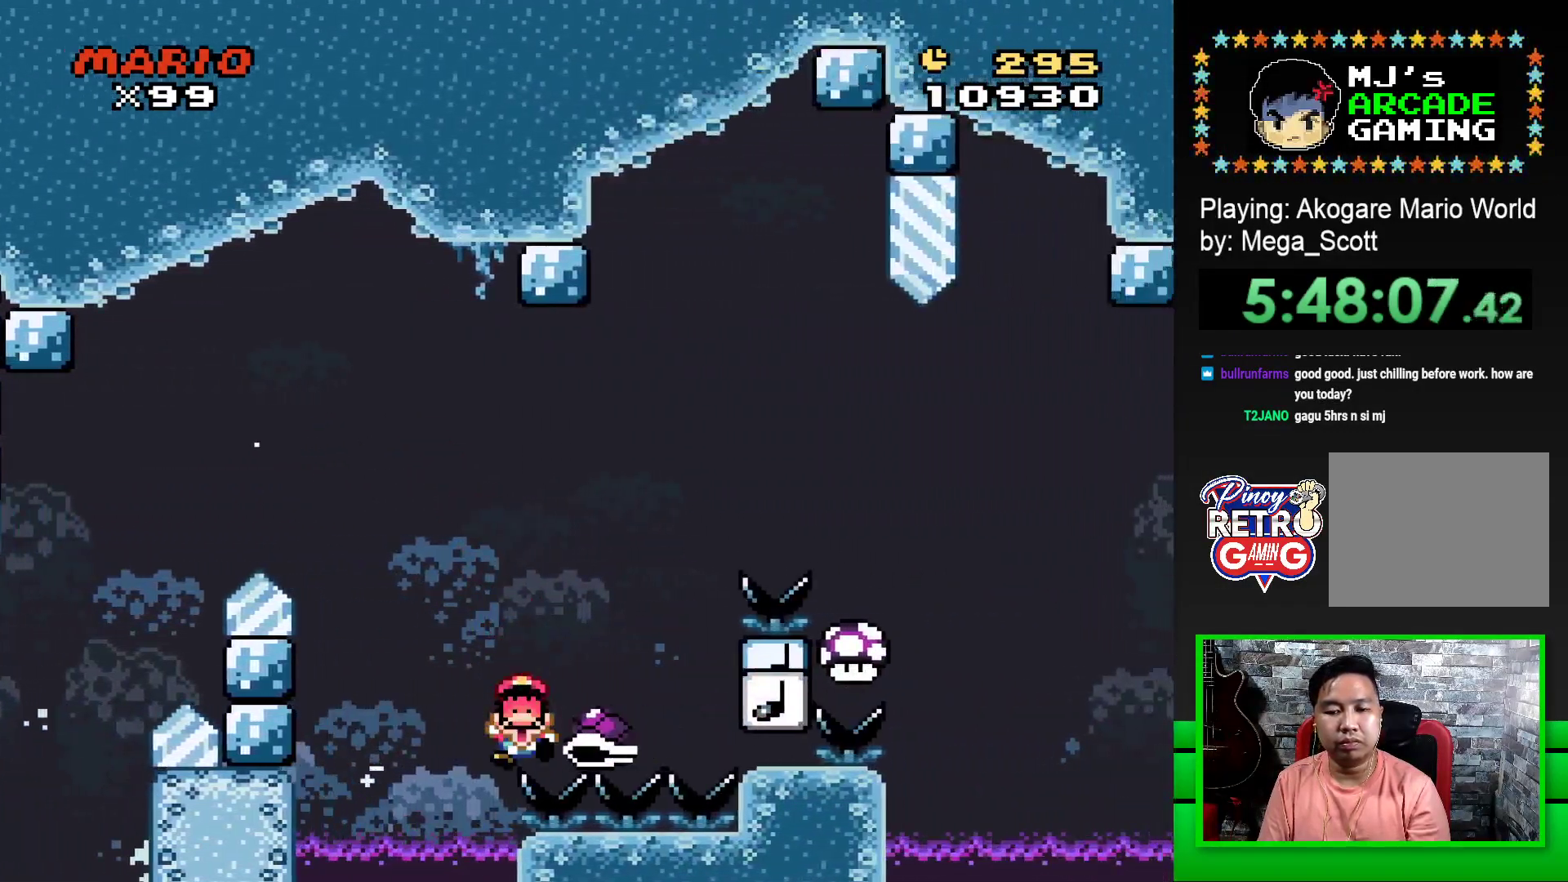
{"buttons": [], "events": [[367, "CROSS", "up"], [367, "DPAD_RIGHT", "up"], [400, "SQUARE", "up"]]}